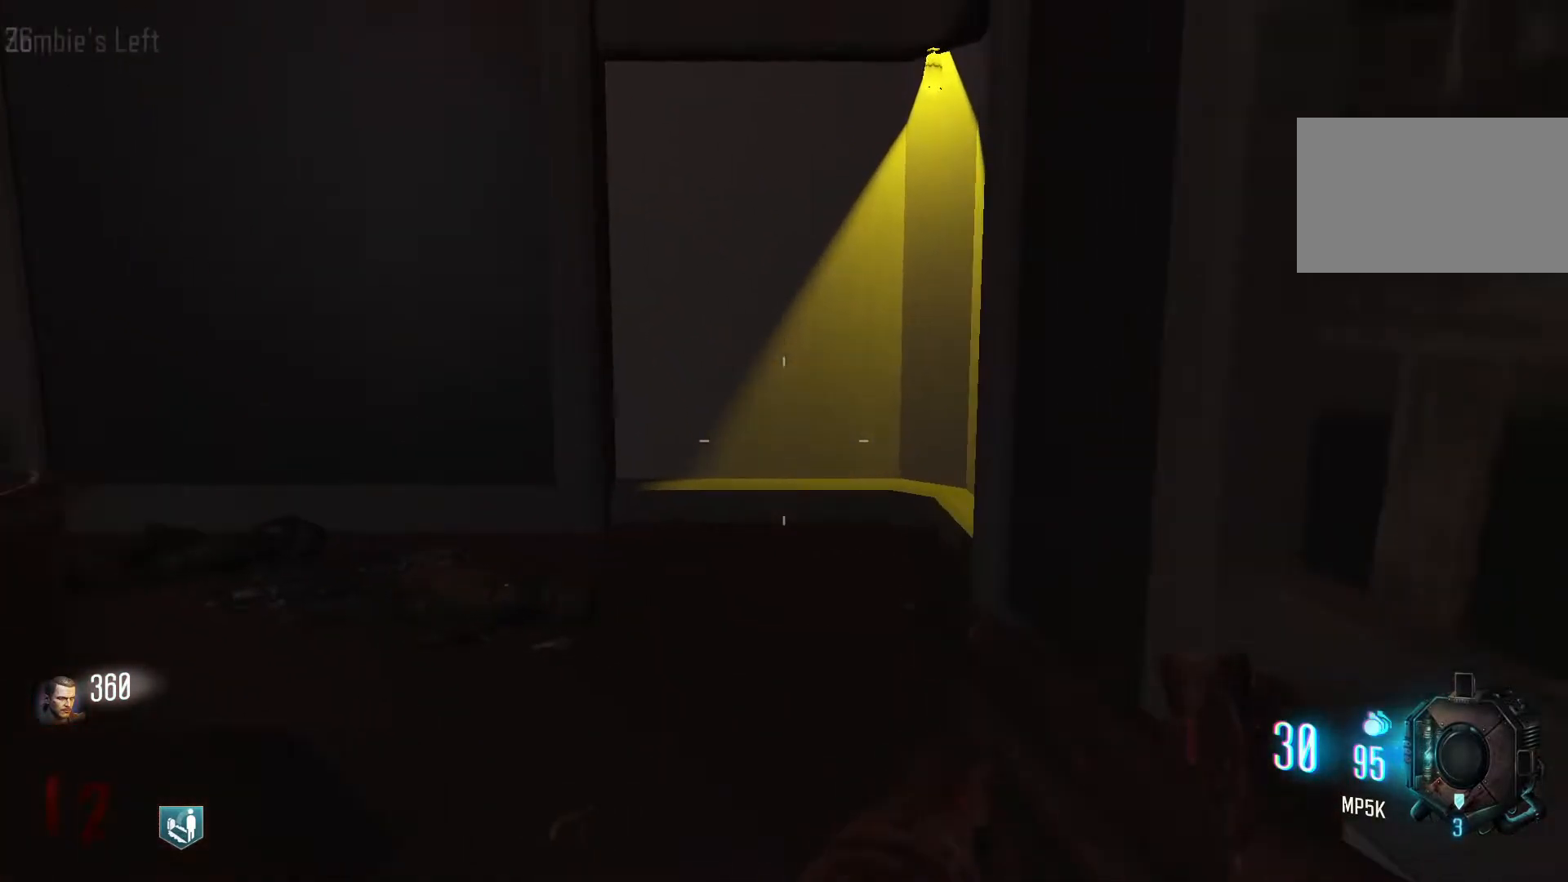
Gameplay with keyboard and mouse; each line is a JSON object with the keys and mouse buttons held at the frame after it. "events" lists presses ("down") and releases ("up") of "1", "2", "3", "4", "5", "a", "alt", "c", "caps_lock", "ctrl", "d", "e", "f", "g", "q", "r", "s", "shift", "space", "t", "tab", "v", "w", "x", "z", "mouse_left", "mouse_wheel" and "mouse_right" between this image and that frame as [ms after this image, input, new state], when the widget could be followed in between. "mouse_left", "mouse_wheel", "mouse_right" = the "left", "wheel", "right" buttons of the "mouse" list. No other keys are recorded. "wheel" means that the mouse wheel is clicked or scrolled. Not read: mouse_move.
{"keys": ["w"], "mouse": [], "events": [[283, "shift", "up"], [383, "w", "up"], [467, "w", "down"]]}
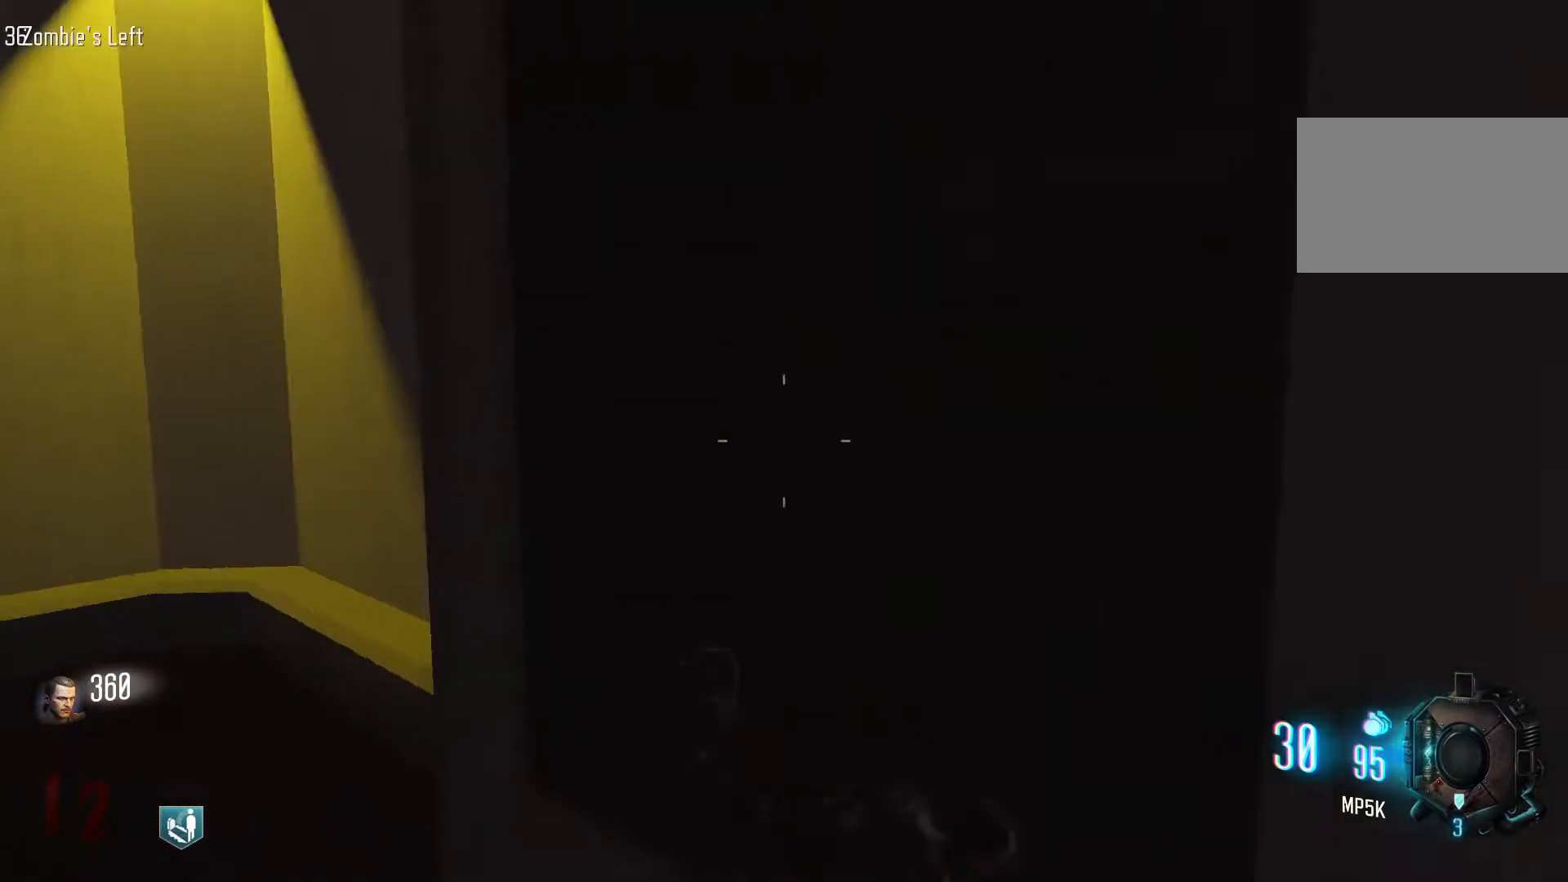
{"keys": ["shift", "w"], "mouse": [], "events": [[67, "w", "up"], [217, "a", "down"], [300, "w", "down"], [400, "a", "up"], [483, "shift", "down"]]}
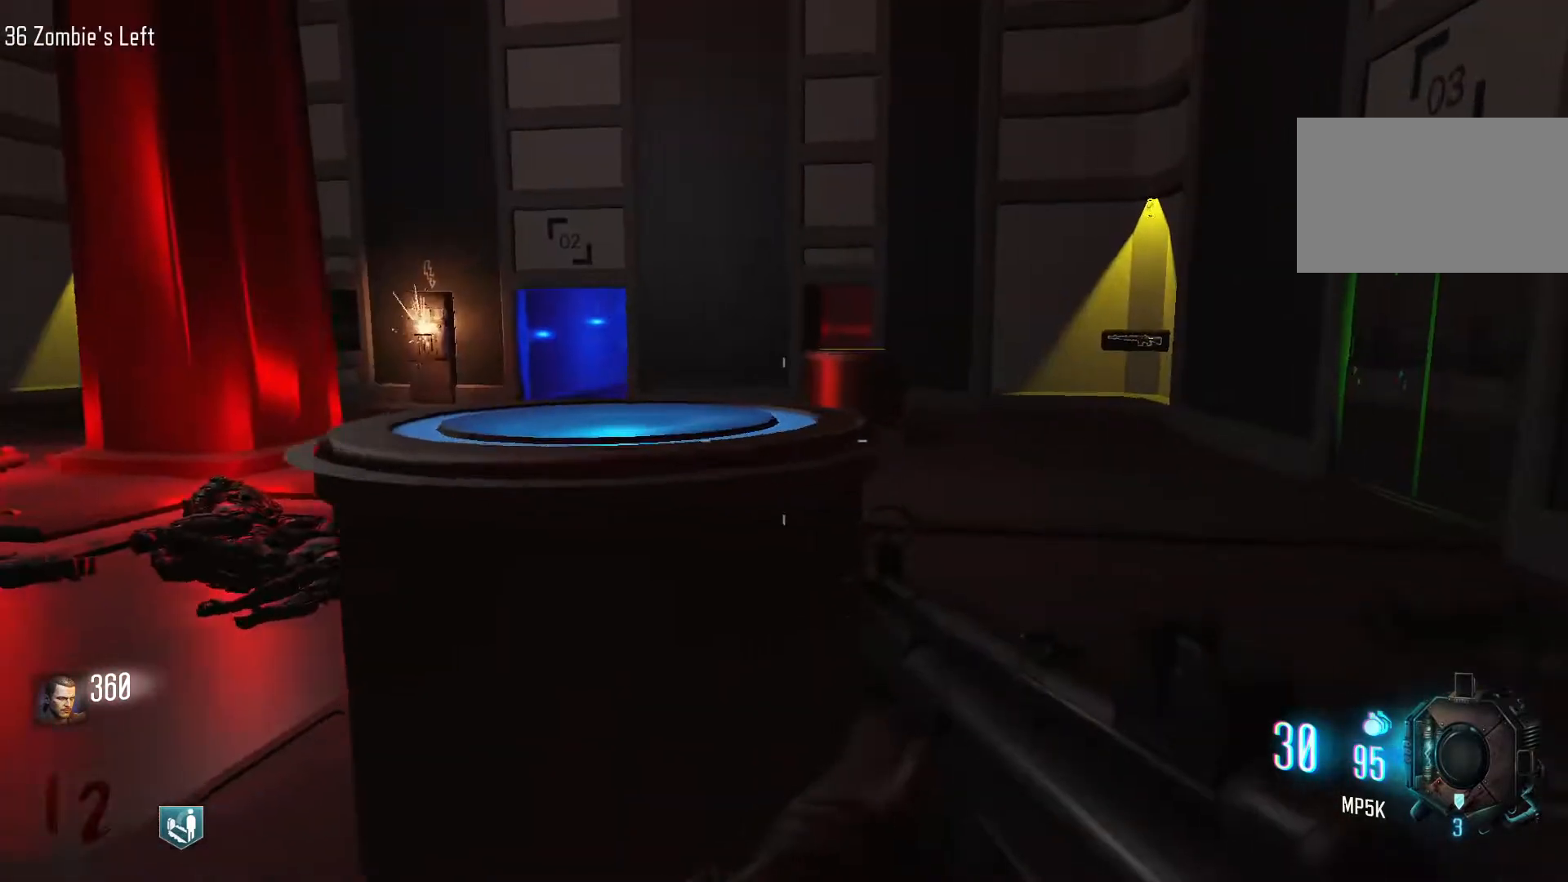
{"keys": ["shift", "w"], "mouse": [], "events": [[367, "d", "down"], [500, "d", "up"]]}
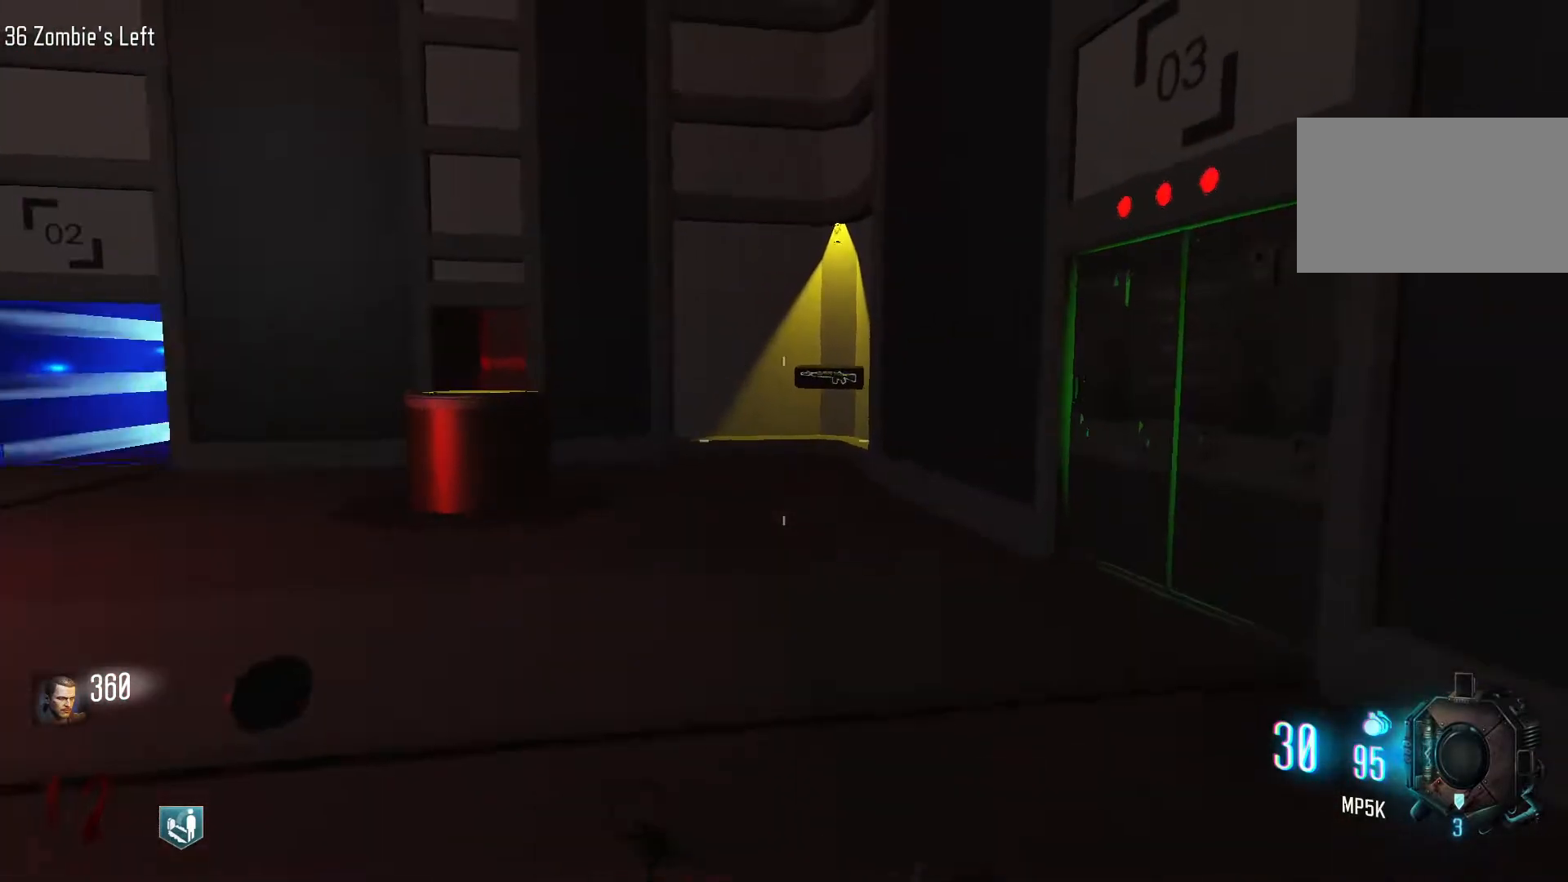
{"keys": ["a", "w"], "mouse": [], "events": [[233, "c", "down"], [333, "a", "down"], [433, "c", "up"], [467, "shift", "up"]]}
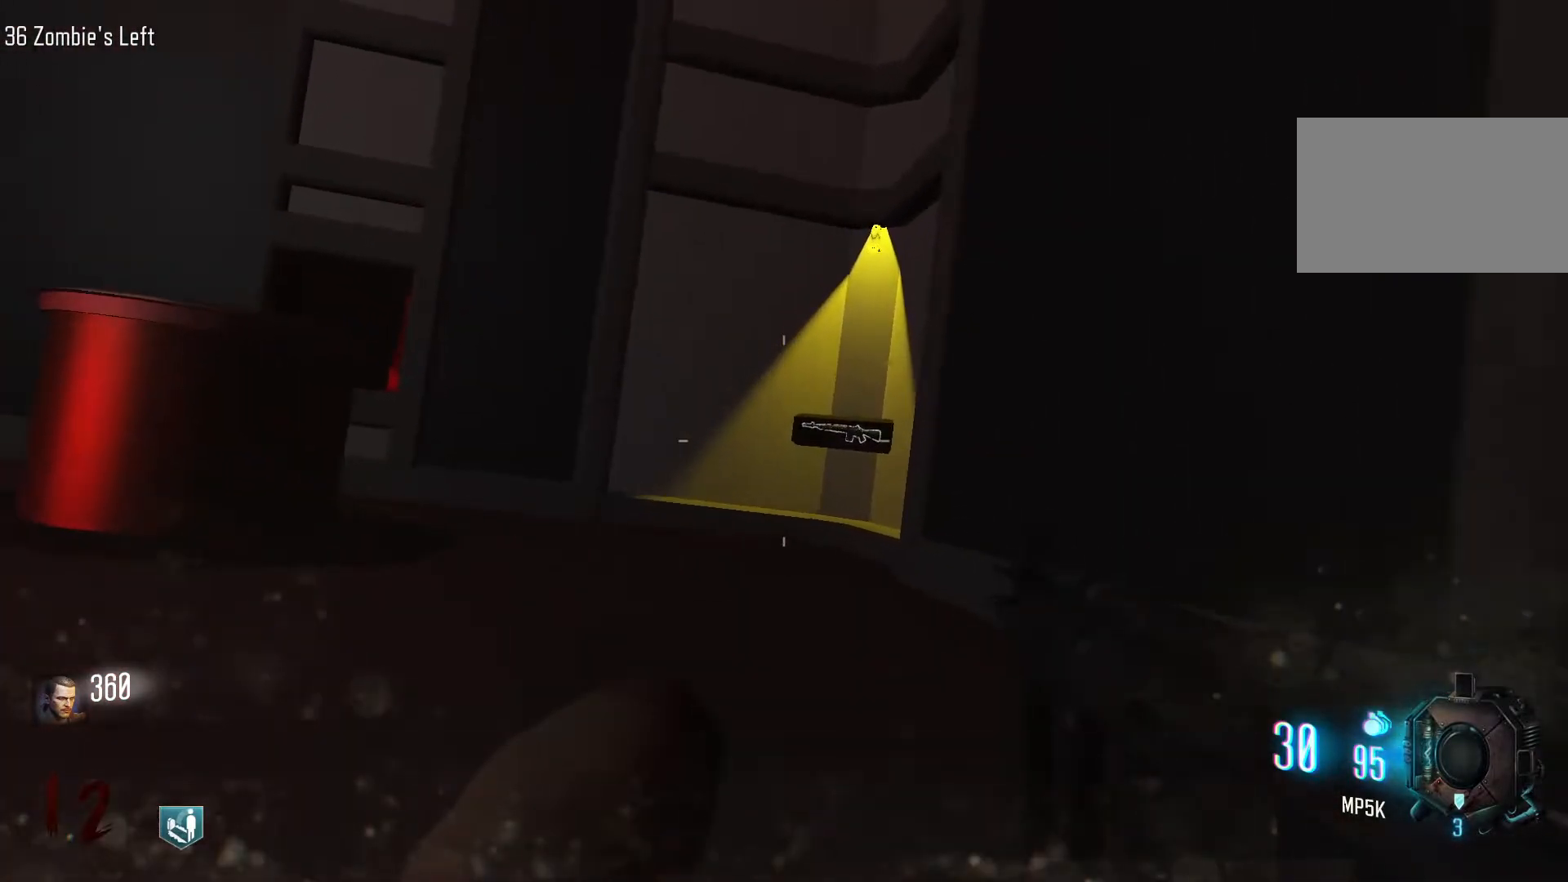
{"keys": ["c", "w"], "mouse": [], "events": [[67, "space", "down"], [117, "a", "up"], [200, "space", "up"], [450, "c", "down"]]}
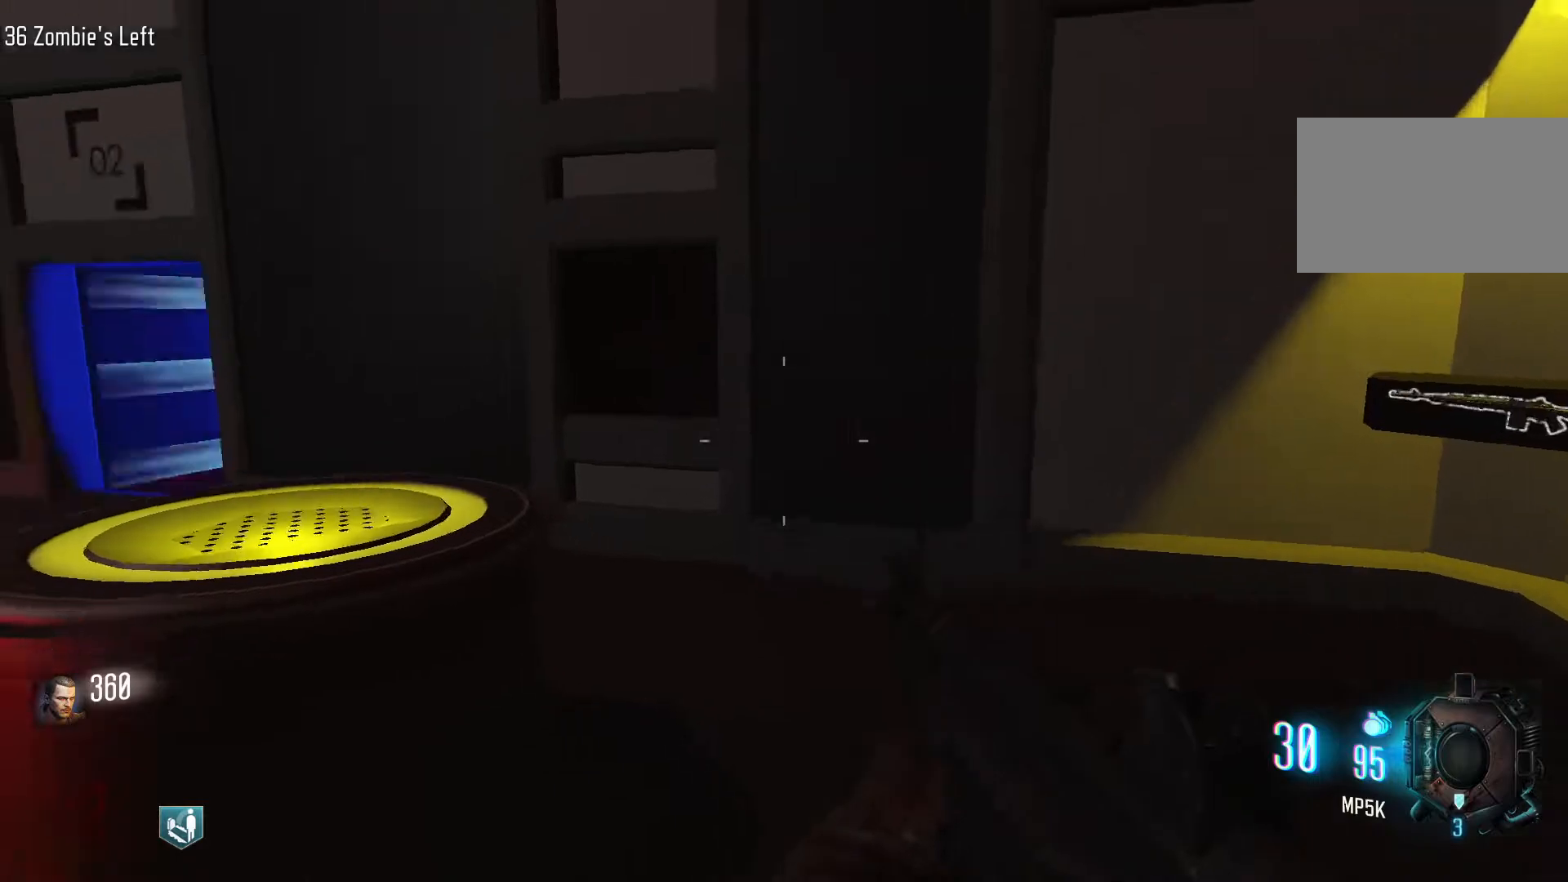
{"keys": ["a", "w"], "mouse": [], "events": [[133, "a", "down"], [183, "c", "up"], [317, "space", "down"], [500, "space", "up"]]}
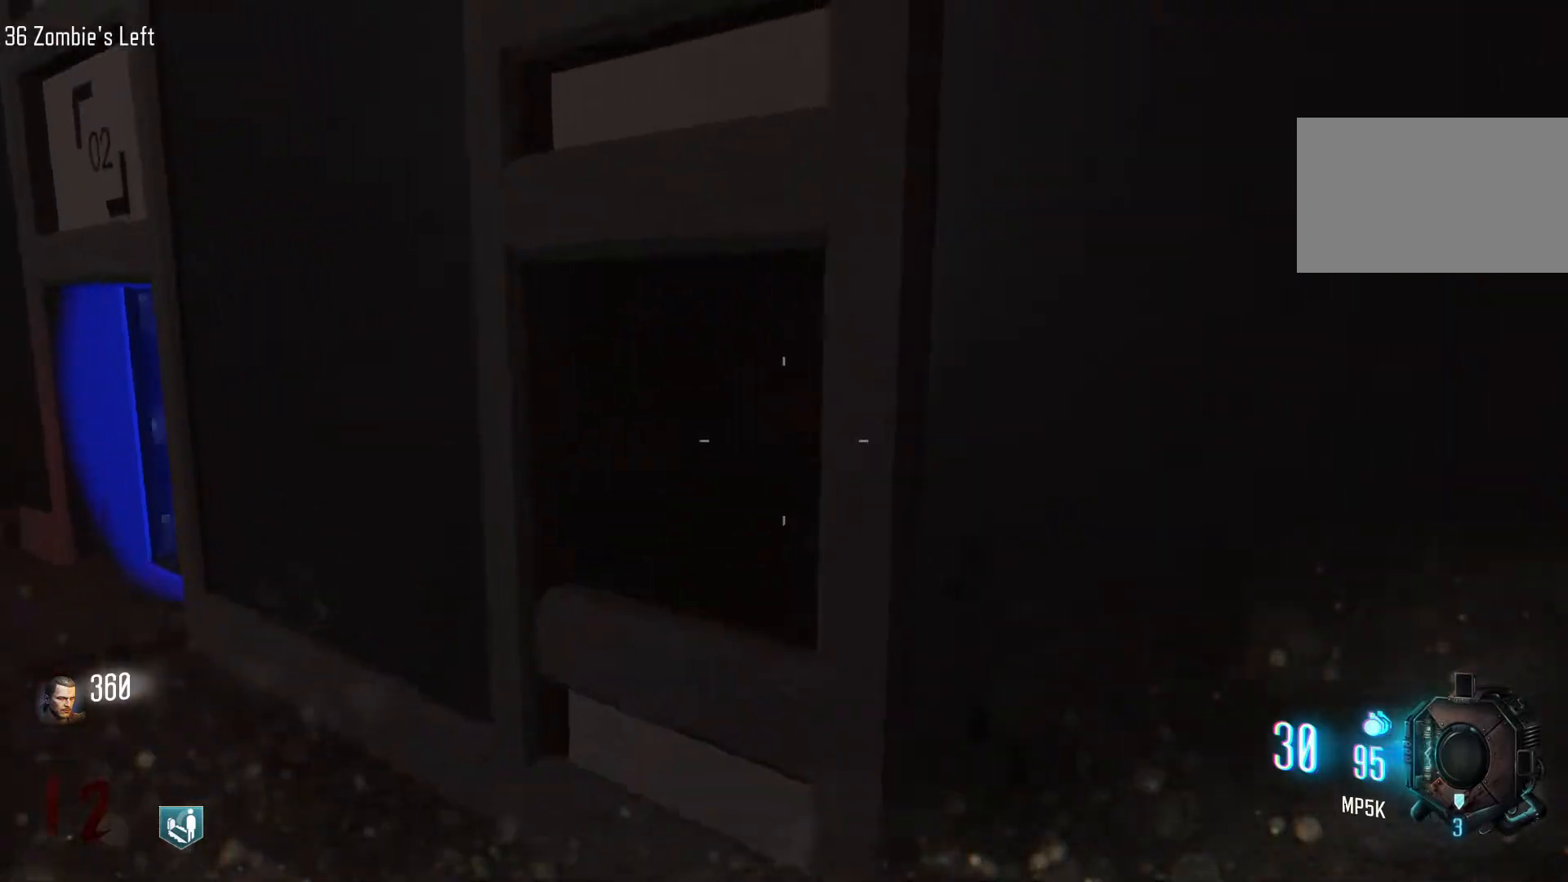
{"keys": ["a", "w"], "mouse": [], "events": []}
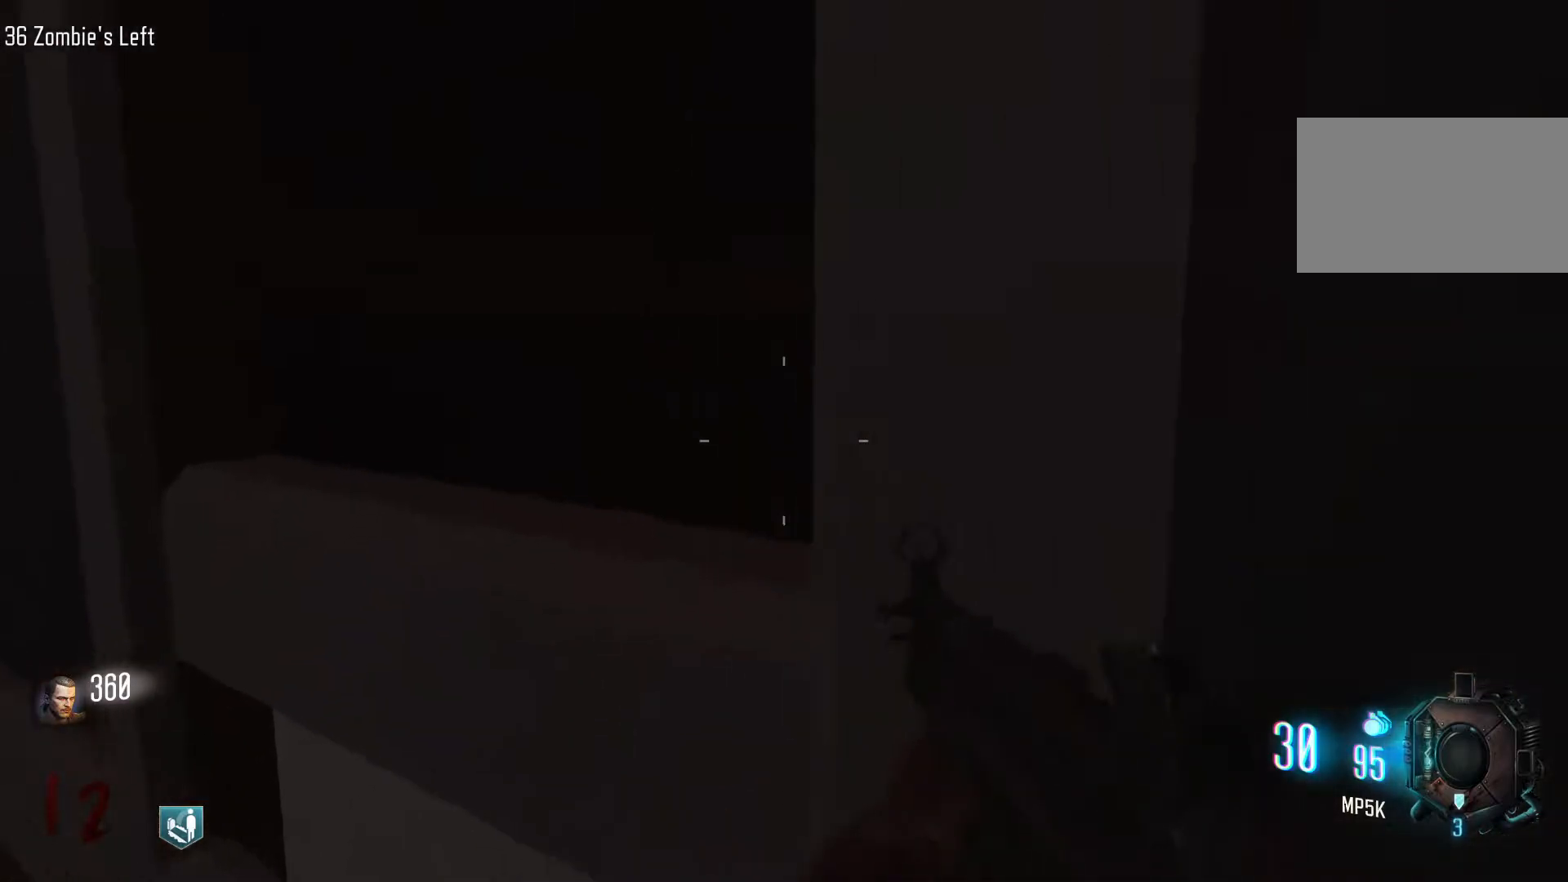
{"keys": ["e"], "mouse": [], "events": [[250, "a", "up"], [250, "e", "down"], [300, "w", "up"]]}
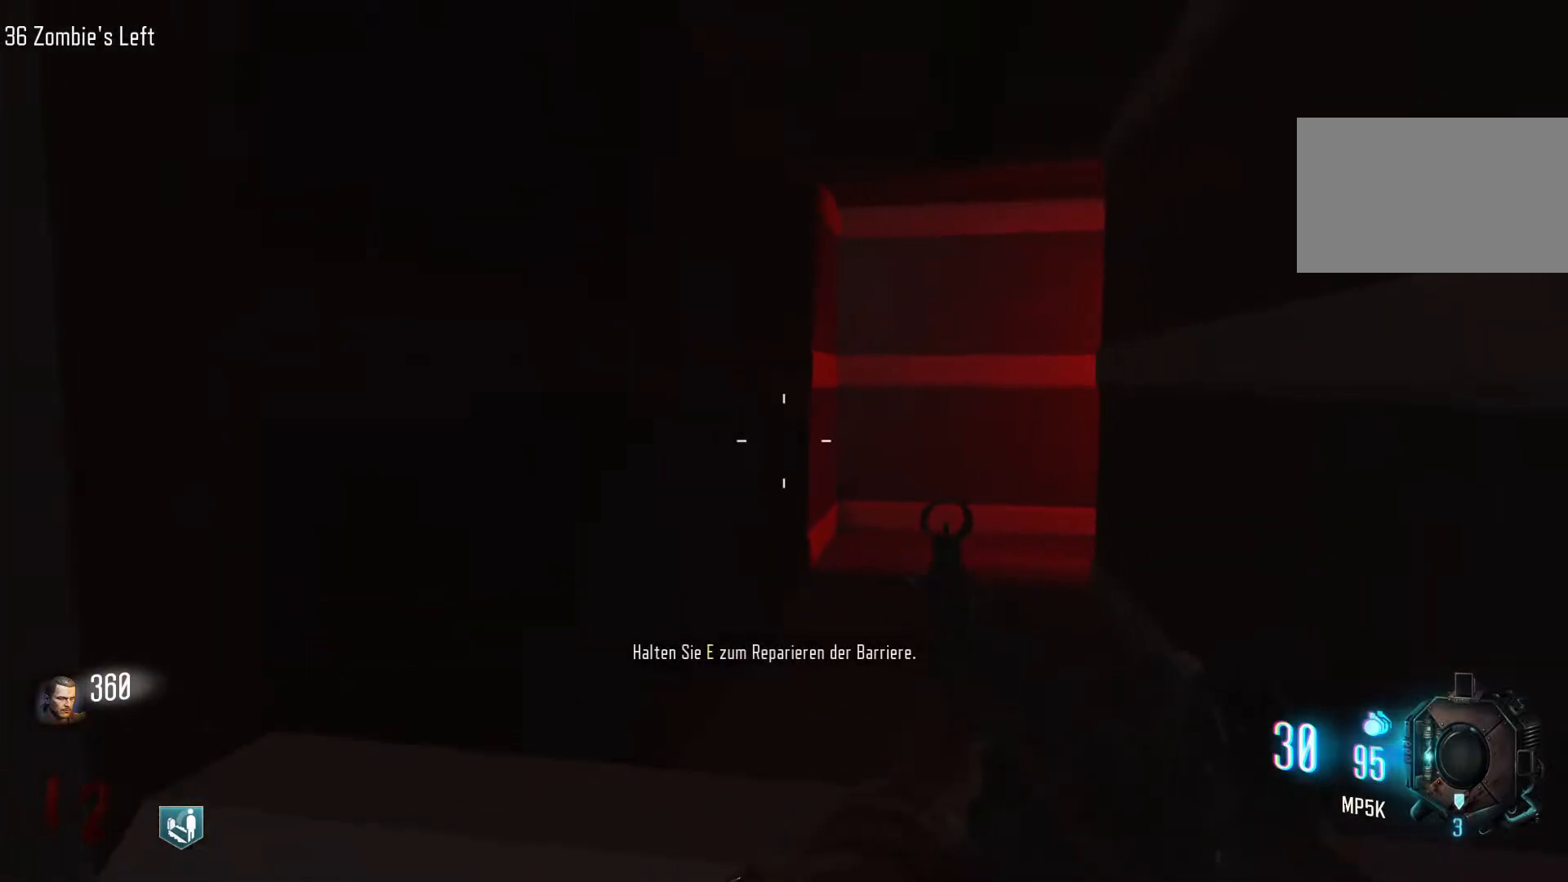
{"keys": ["e"], "mouse": [], "events": []}
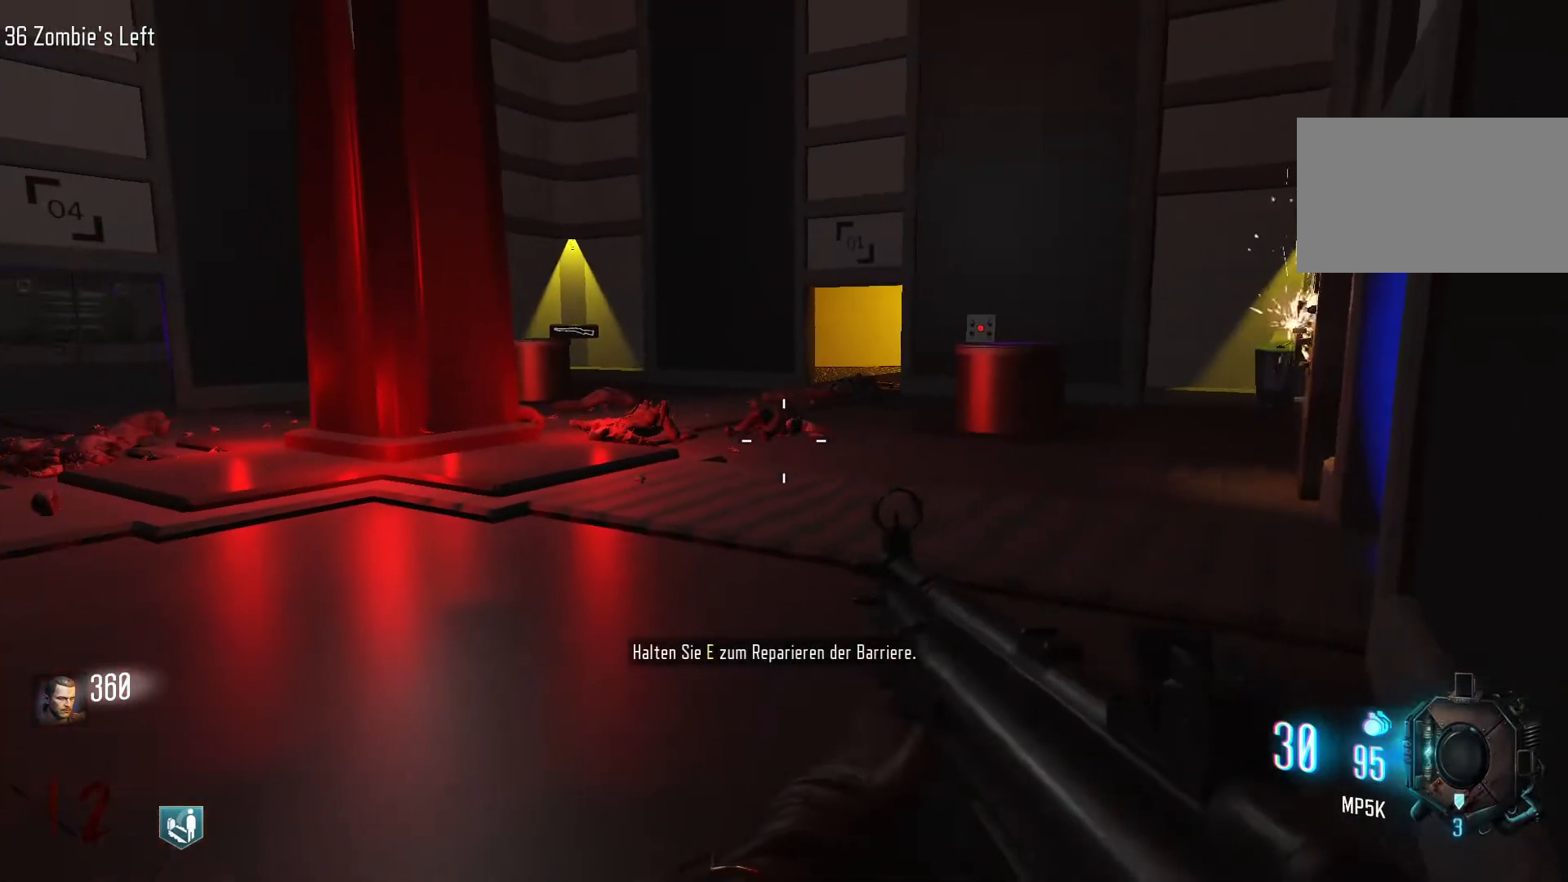
{"keys": ["e"], "mouse": [], "events": []}
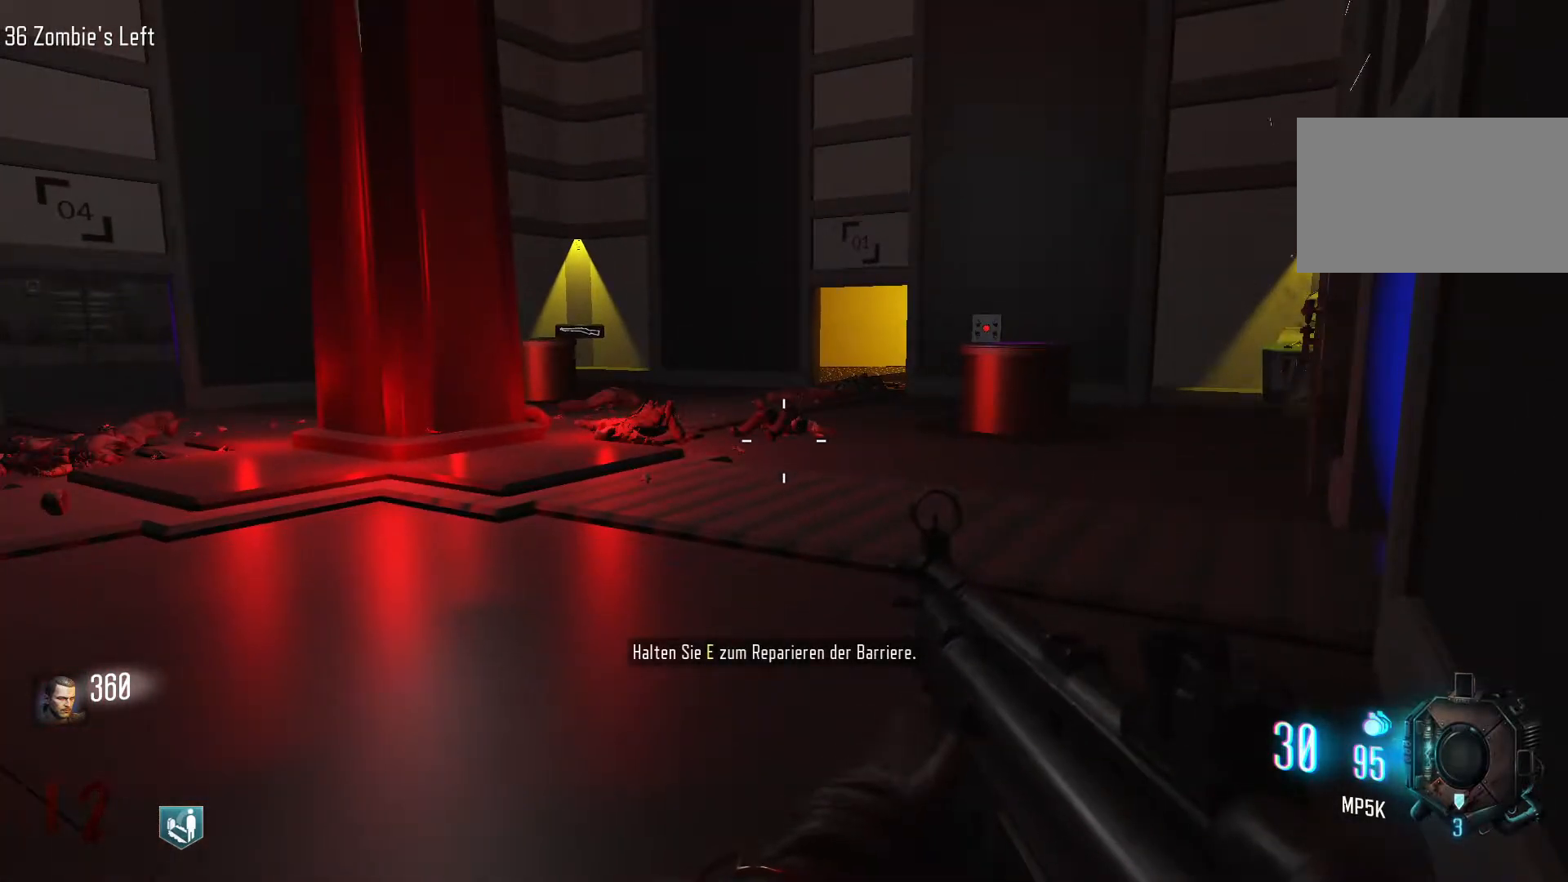
{"keys": ["e"], "mouse": [], "events": []}
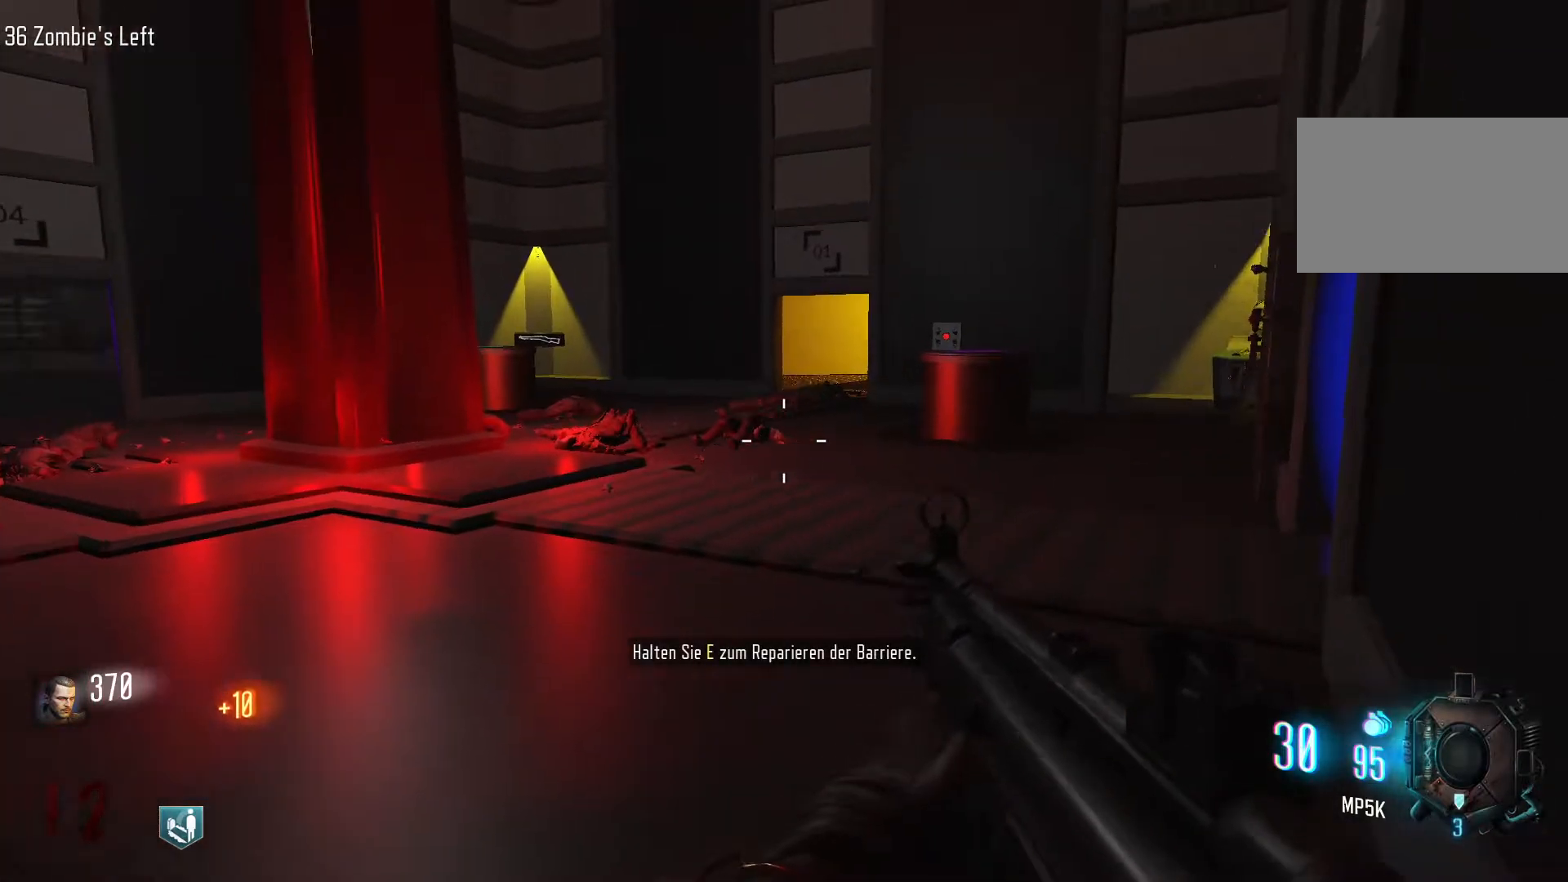
{"keys": ["e"], "mouse": [], "events": []}
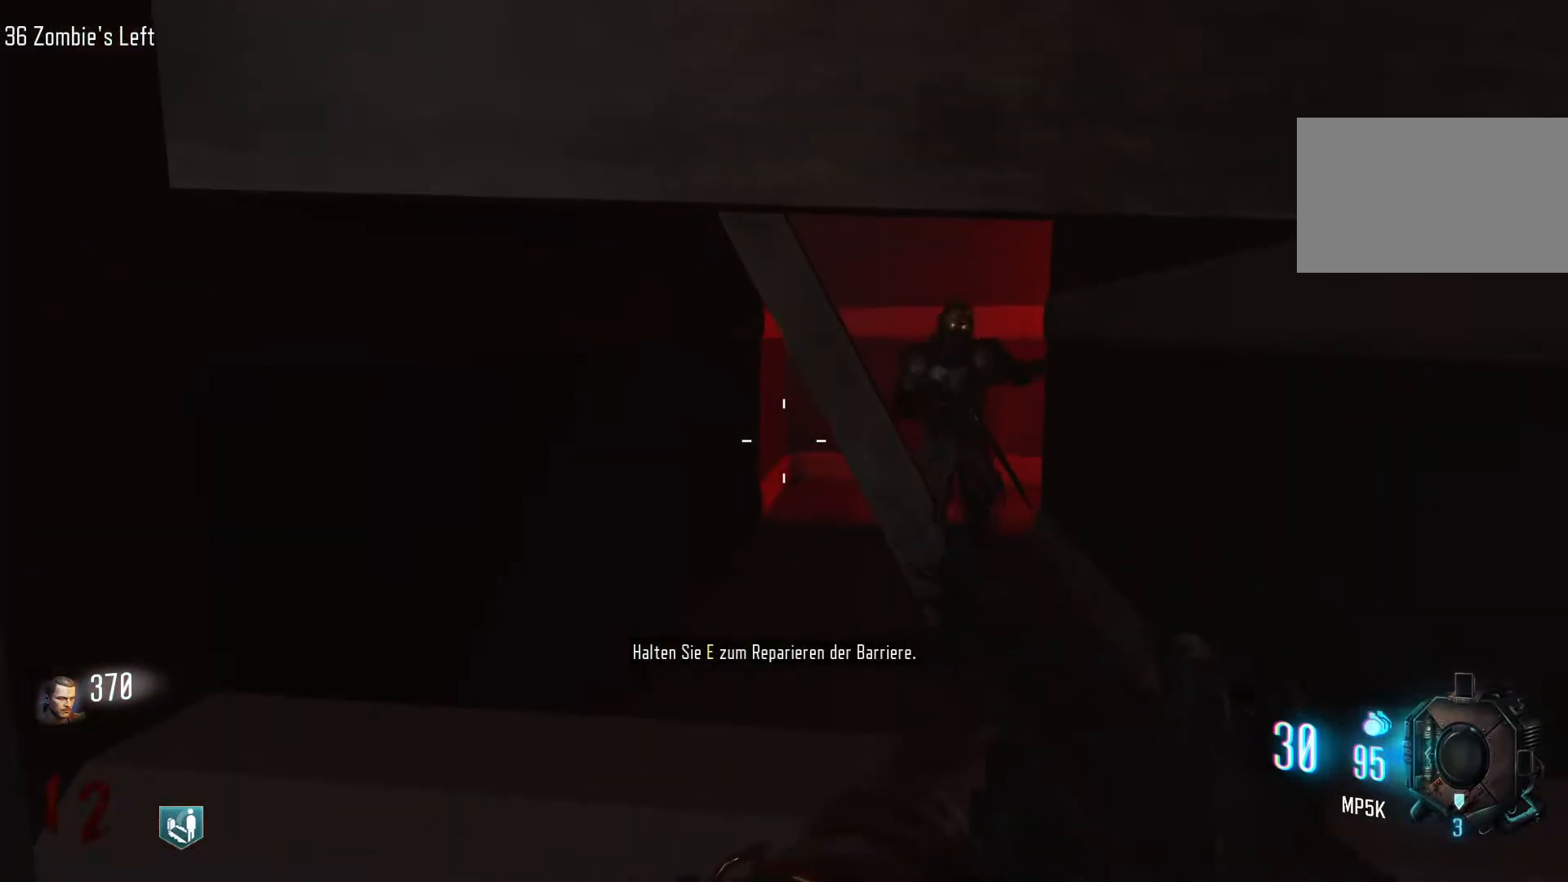
{"keys": ["e"], "mouse": [], "events": [[233, "mouse_right", "down"], [333, "mouse_right", "up"]]}
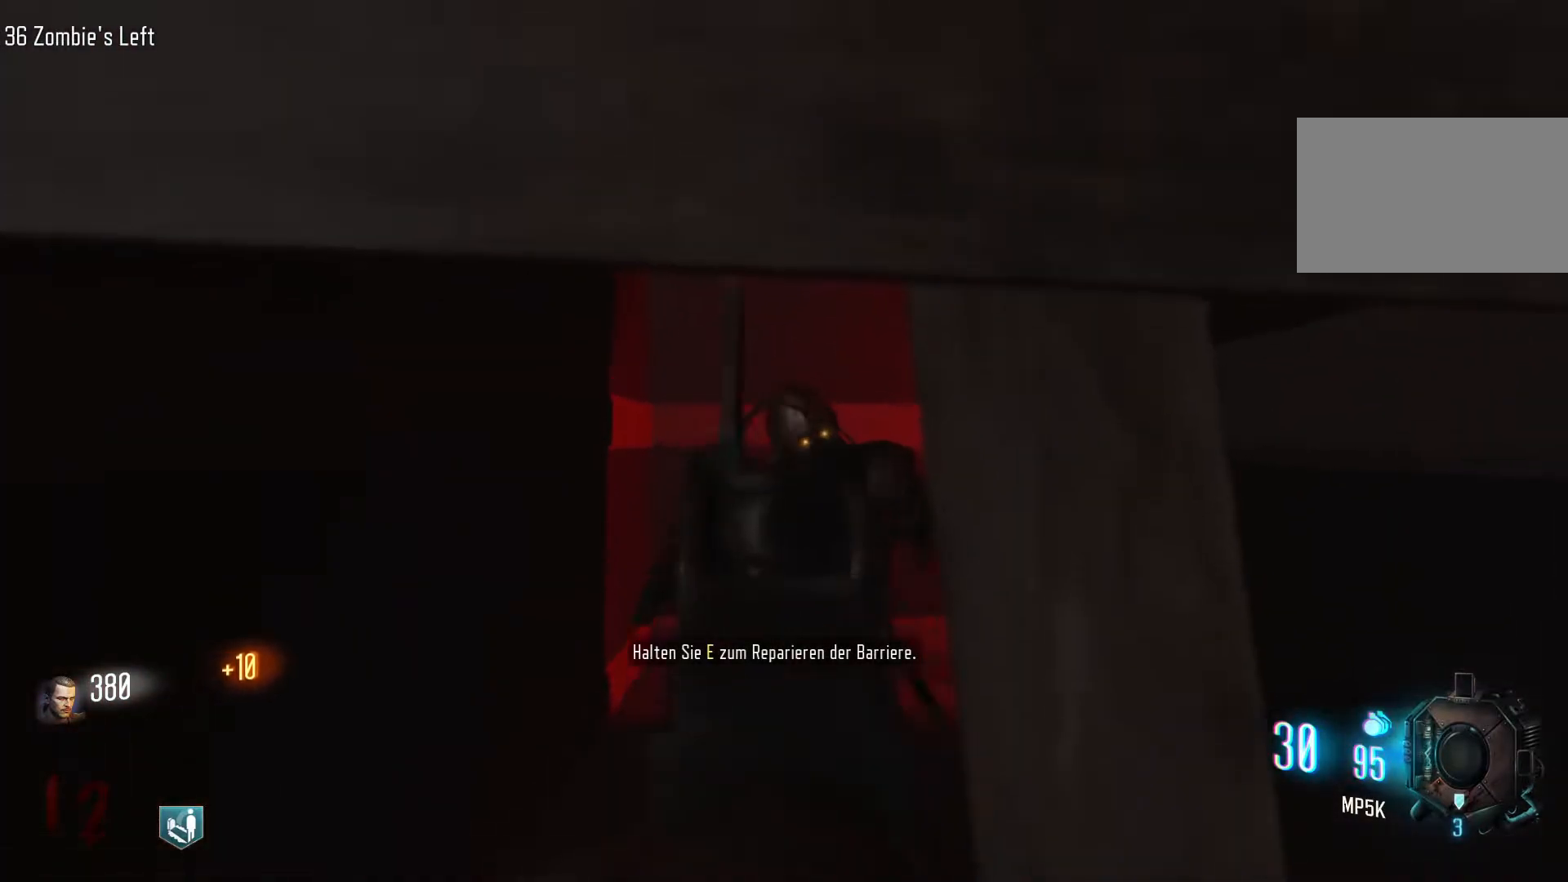
{"keys": ["e"], "mouse": ["right"], "events": [[117, "mouse_left", "down"], [300, "mouse_left", "up"], [450, "mouse_right", "down"]]}
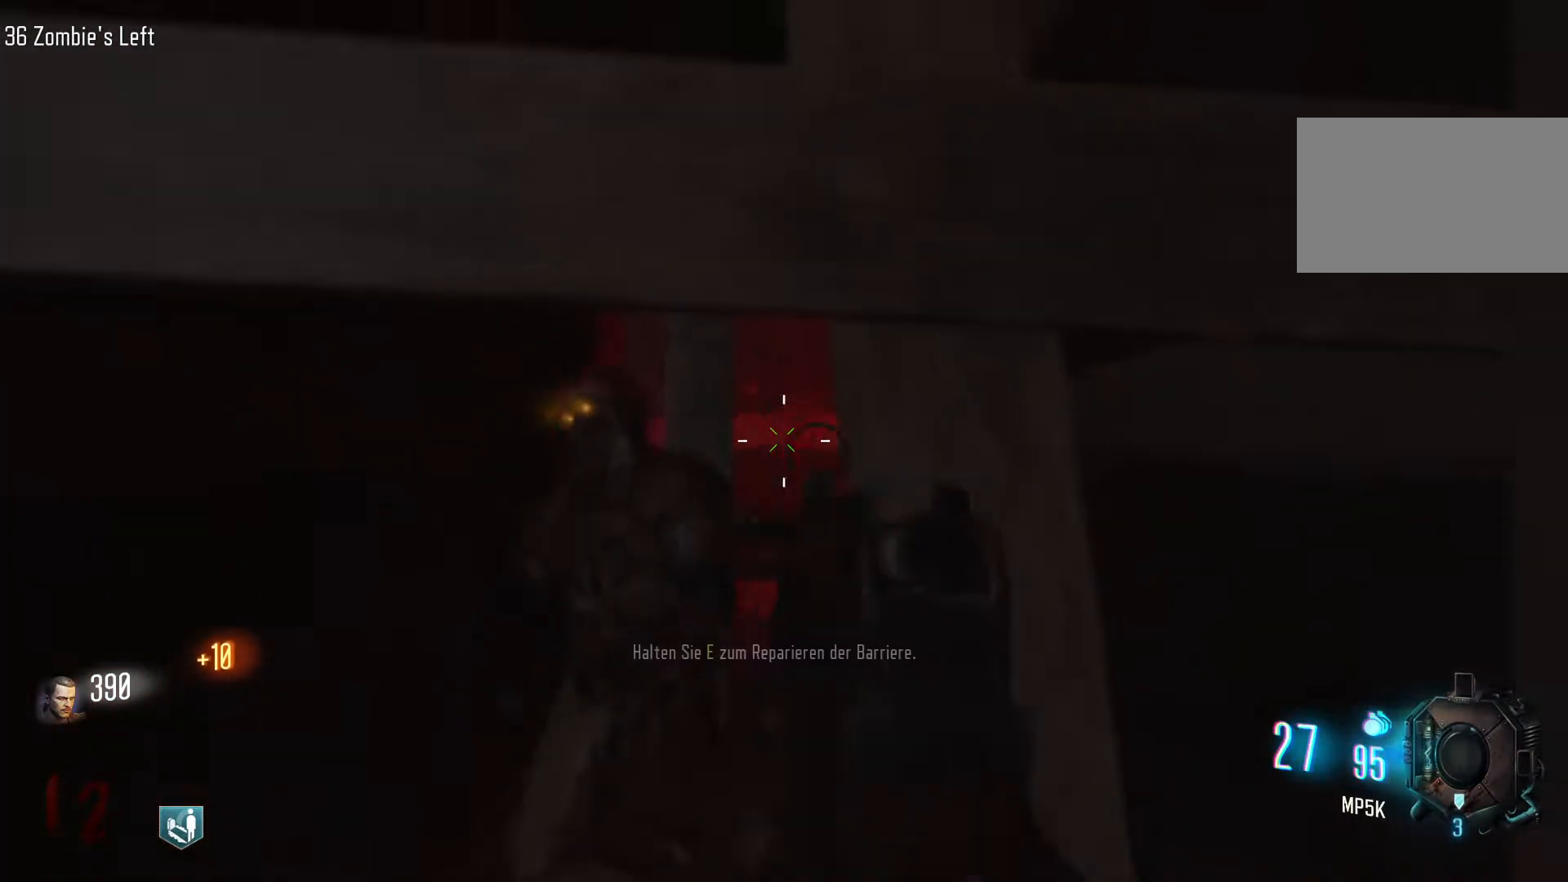
{"keys": ["e"], "mouse": [], "events": [[83, "mouse_right", "up"]]}
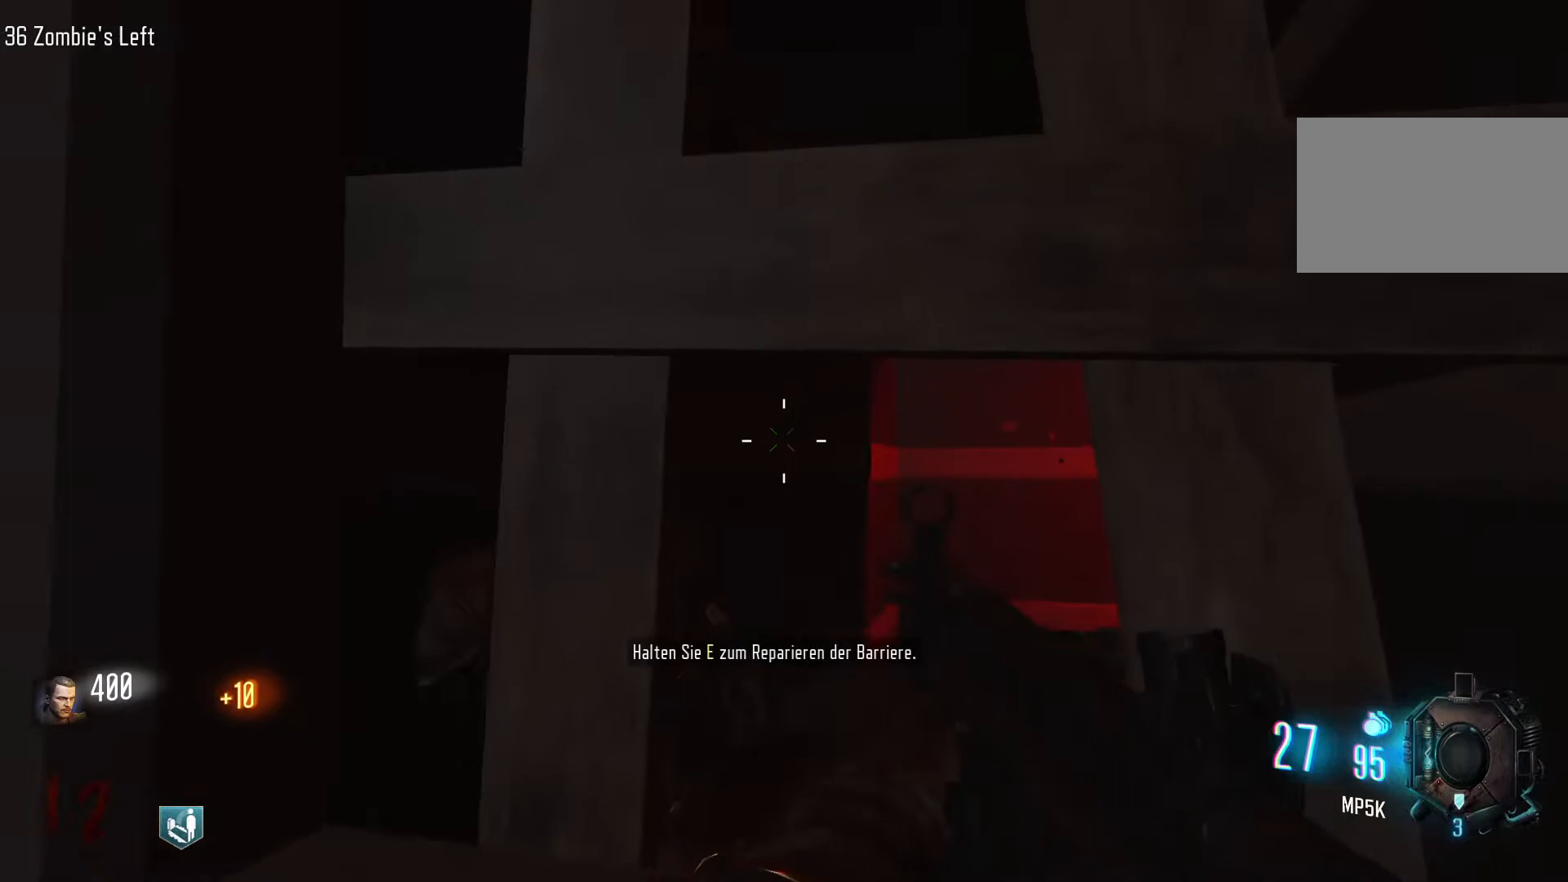
{"keys": ["e"], "mouse": [], "events": []}
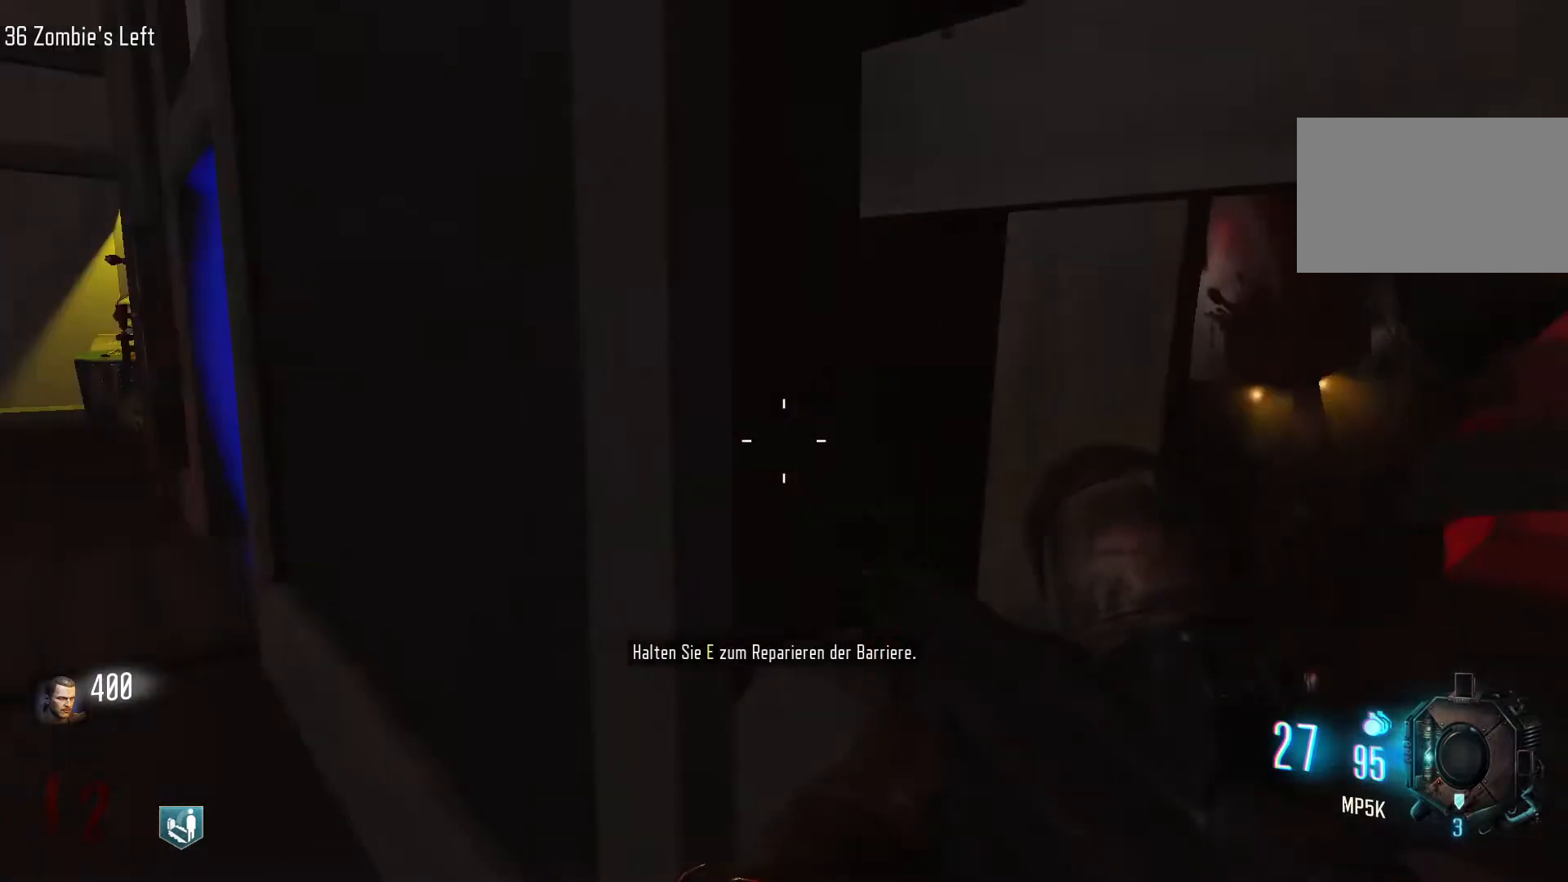
{"keys": ["a", "w"], "mouse": [], "events": [[67, "a", "down"], [67, "e", "up"], [67, "w", "down"], [167, "r", "down"], [350, "r", "up"]]}
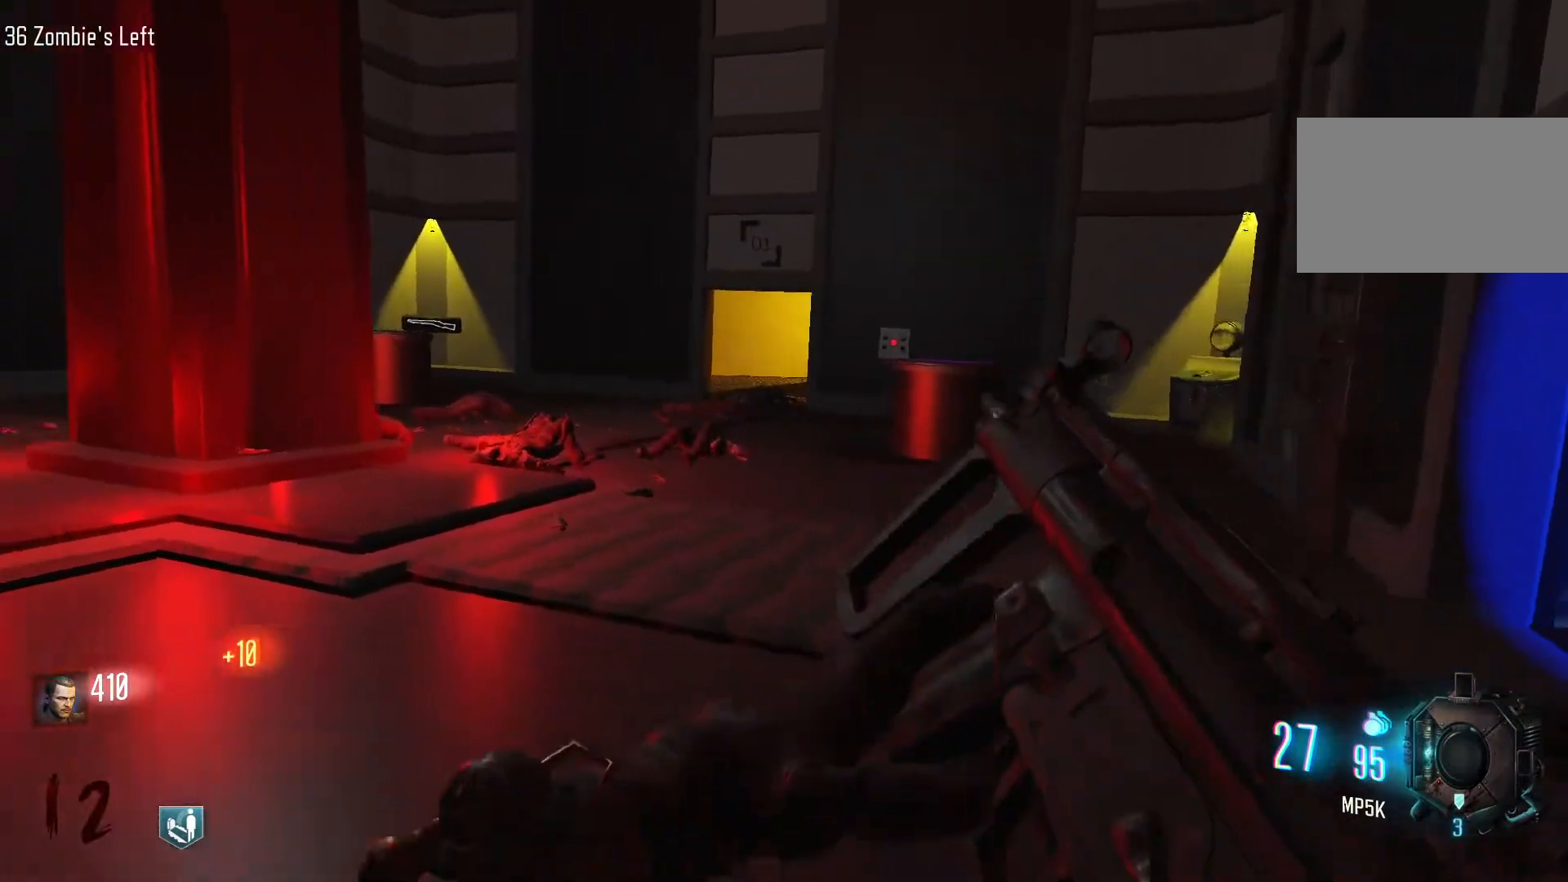
{"keys": ["a"], "mouse": [], "events": [[367, "w", "up"]]}
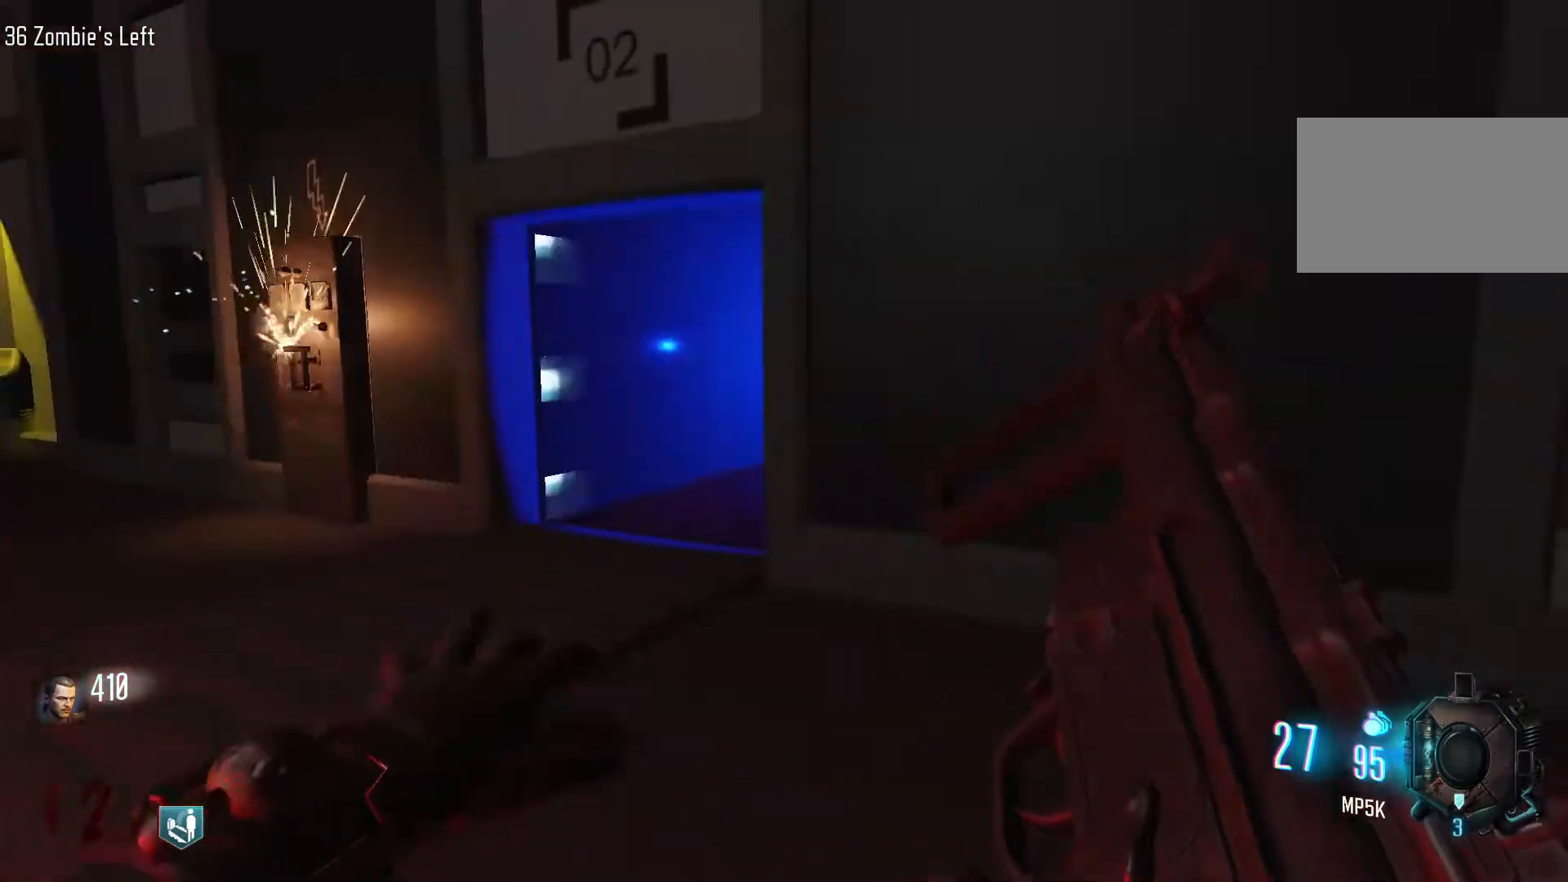
{"keys": ["a", "s"], "mouse": [], "events": [[100, "s", "down"]]}
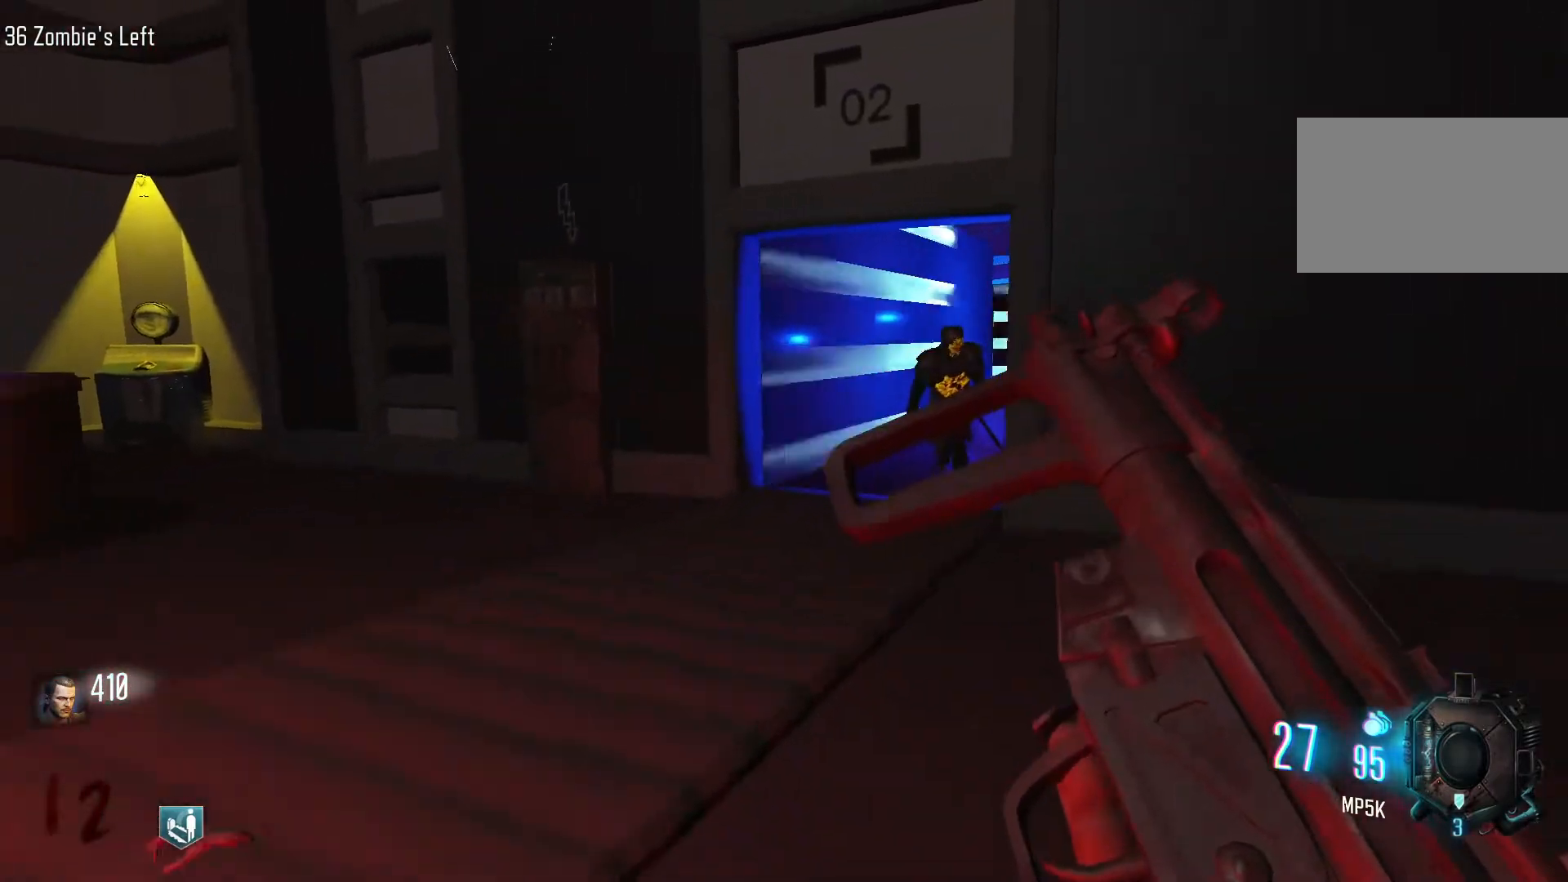
{"keys": ["s"], "mouse": [], "events": [[250, "a", "up"]]}
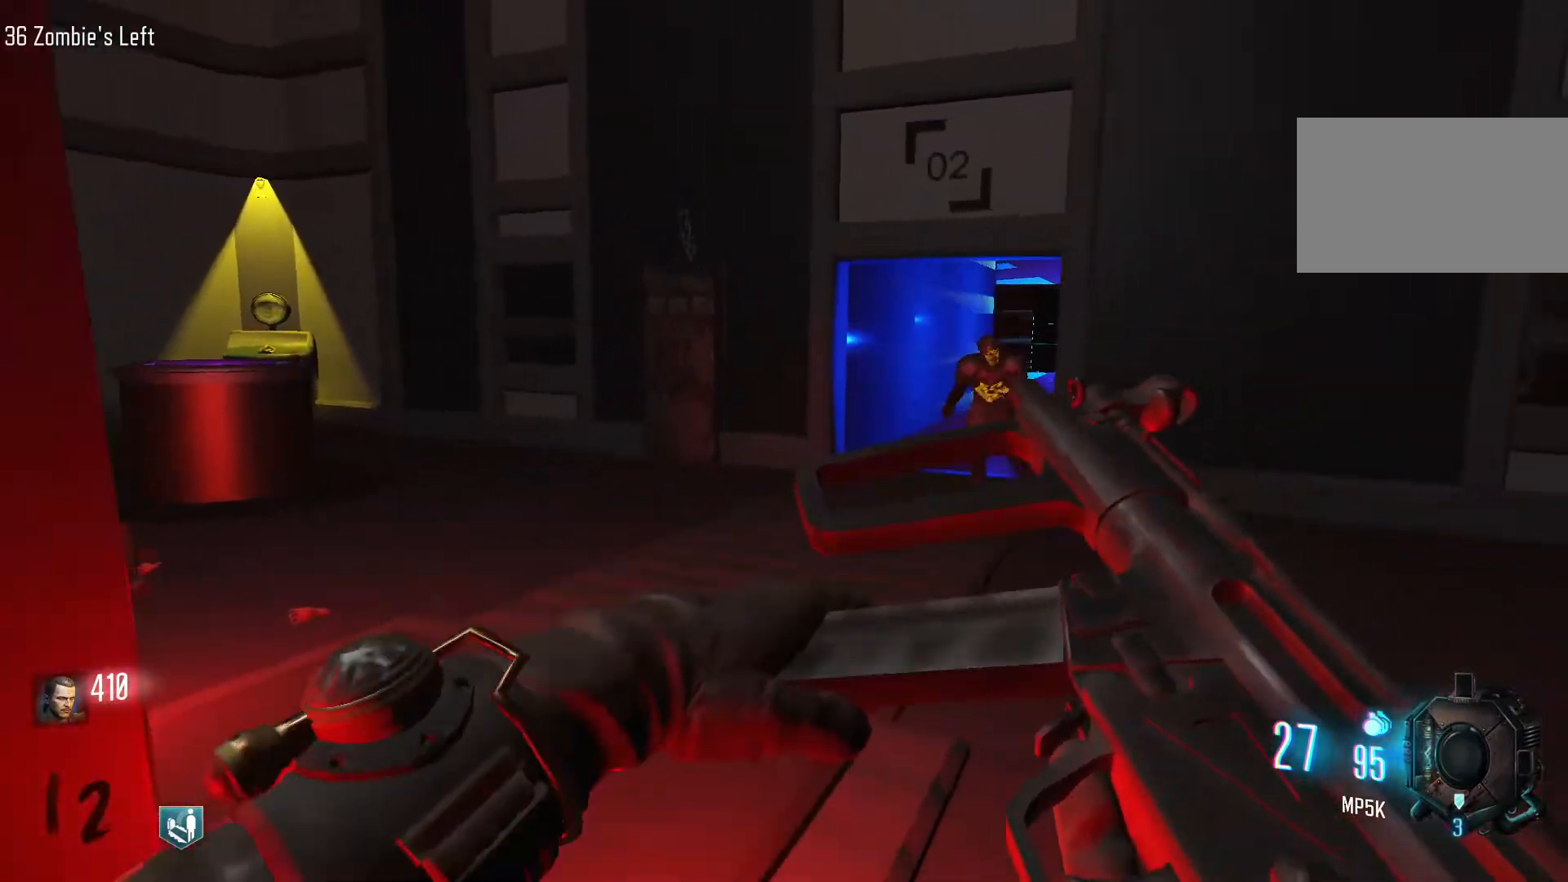
{"keys": ["s"], "mouse": [], "events": []}
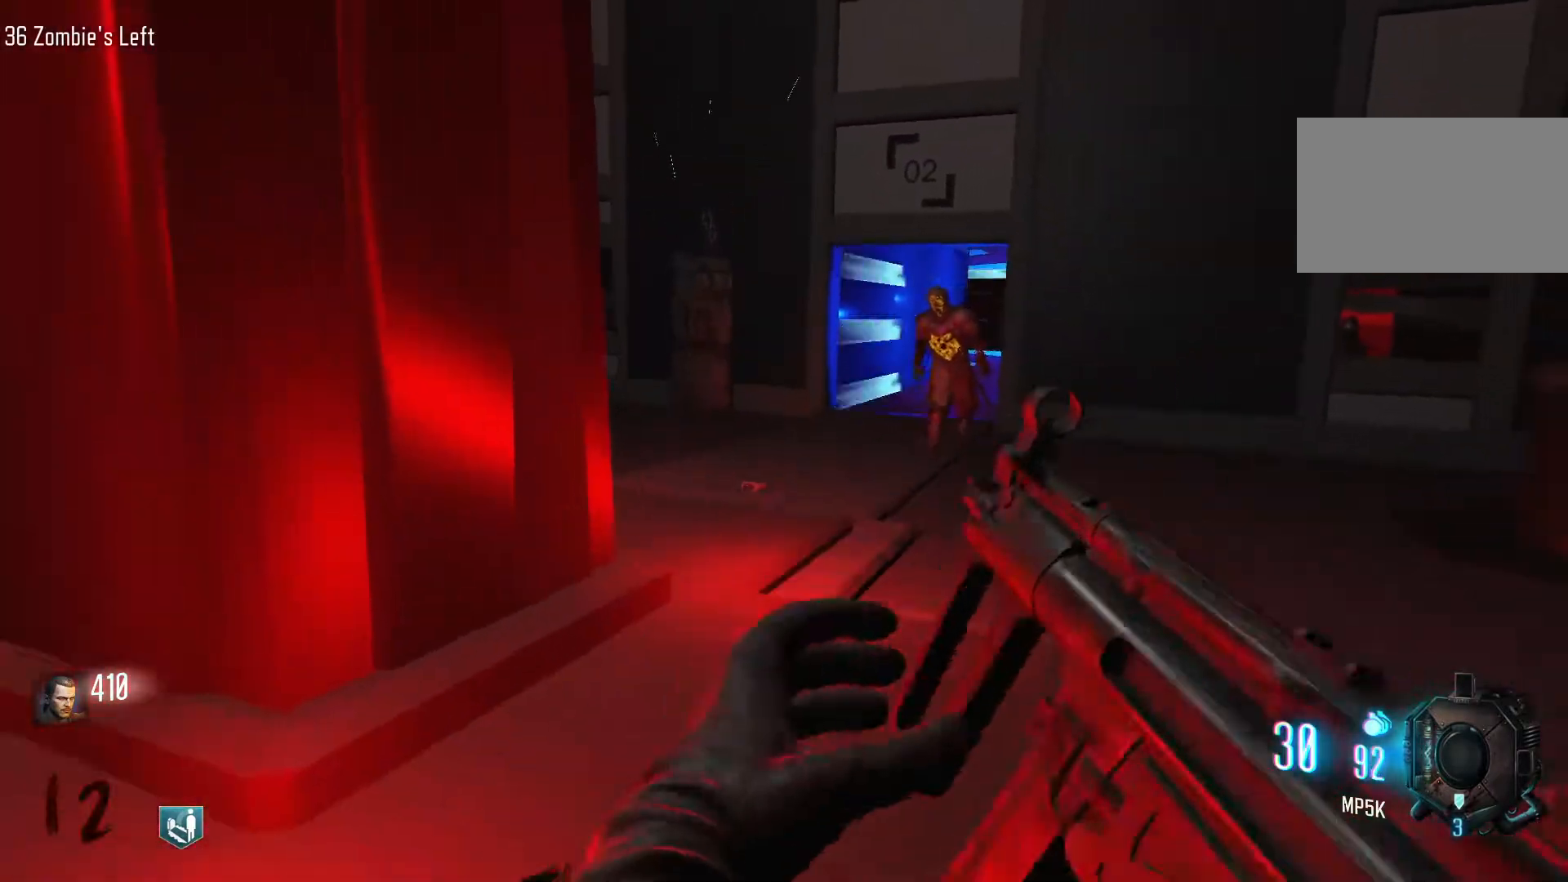
{"keys": ["a", "w"], "mouse": [], "events": [[50, "a", "down"], [283, "s", "up"], [467, "w", "down"]]}
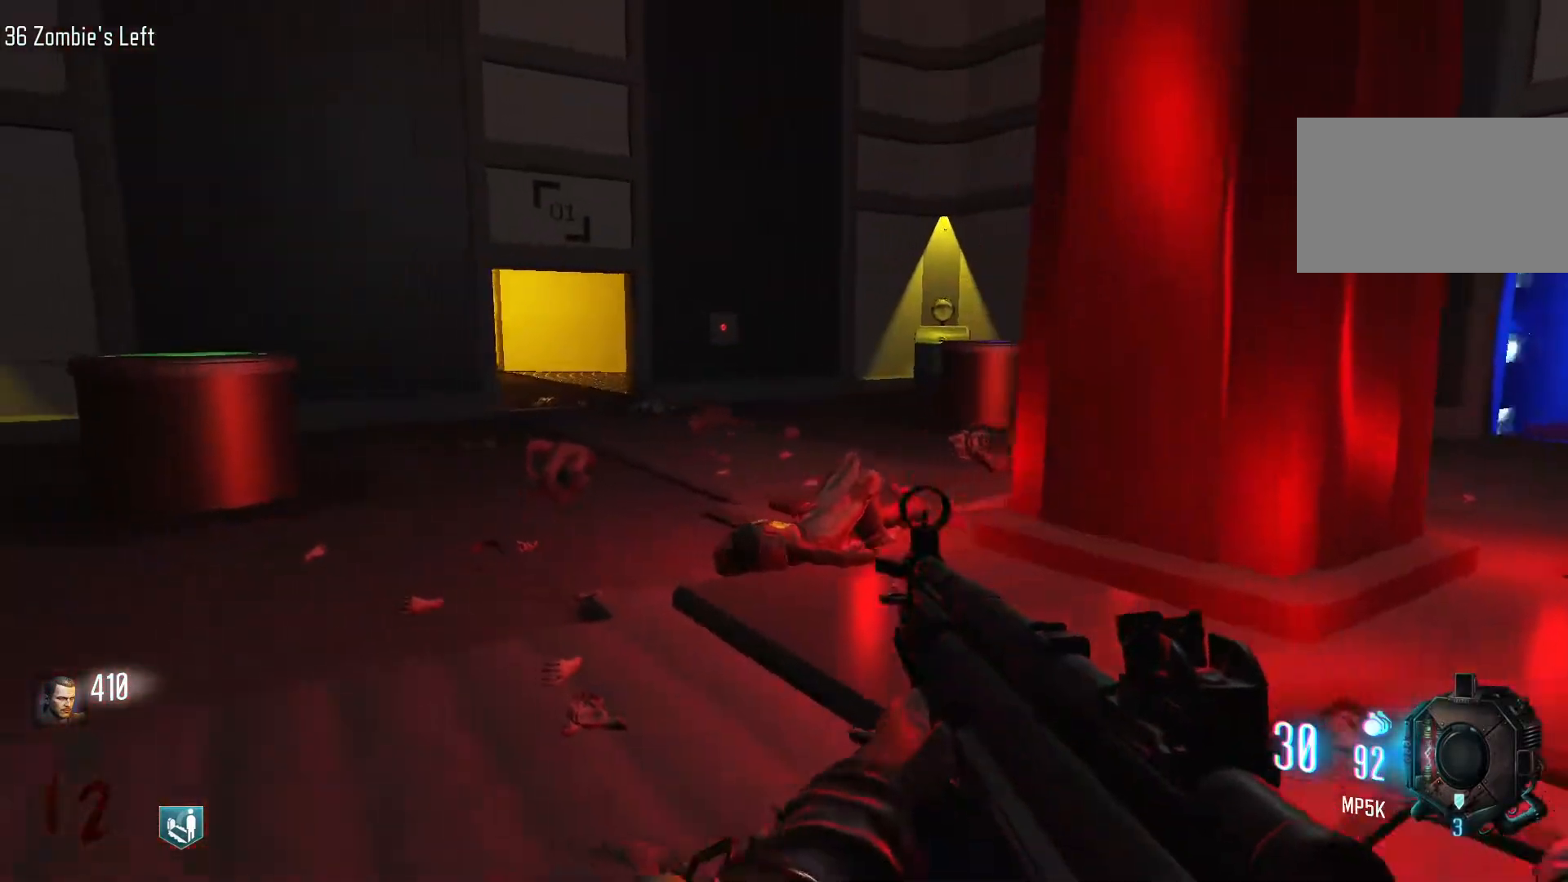
{"keys": ["d", "shift", "w"], "mouse": [], "events": [[17, "a", "up"], [200, "shift", "down"], [300, "d", "down"]]}
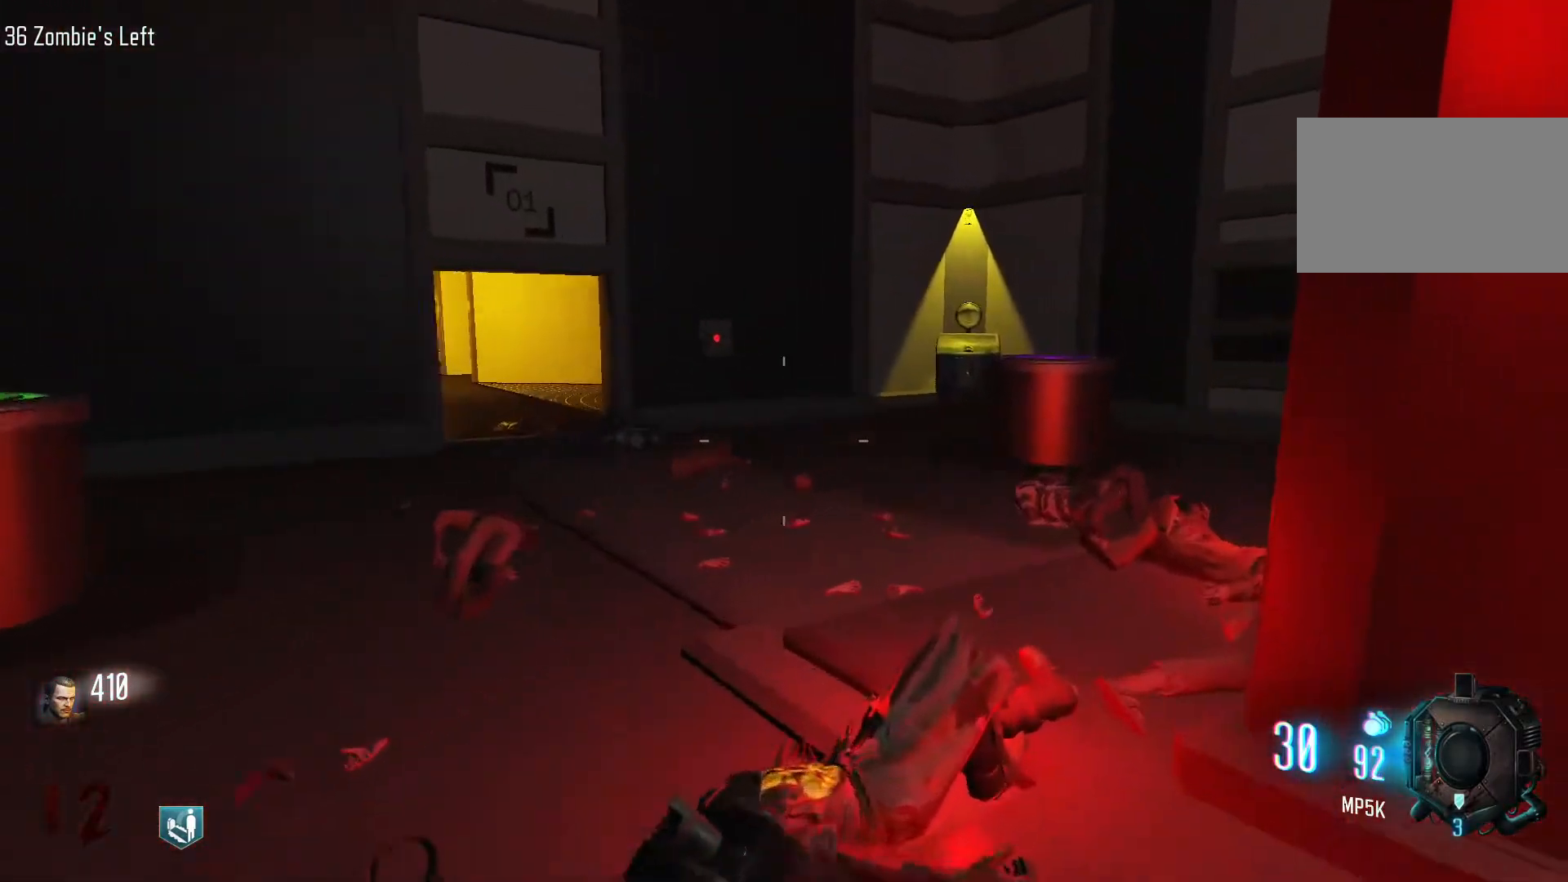
{"keys": ["d"], "mouse": [], "events": [[183, "d", "up"], [450, "d", "down"], [450, "shift", "up"], [450, "w", "up"]]}
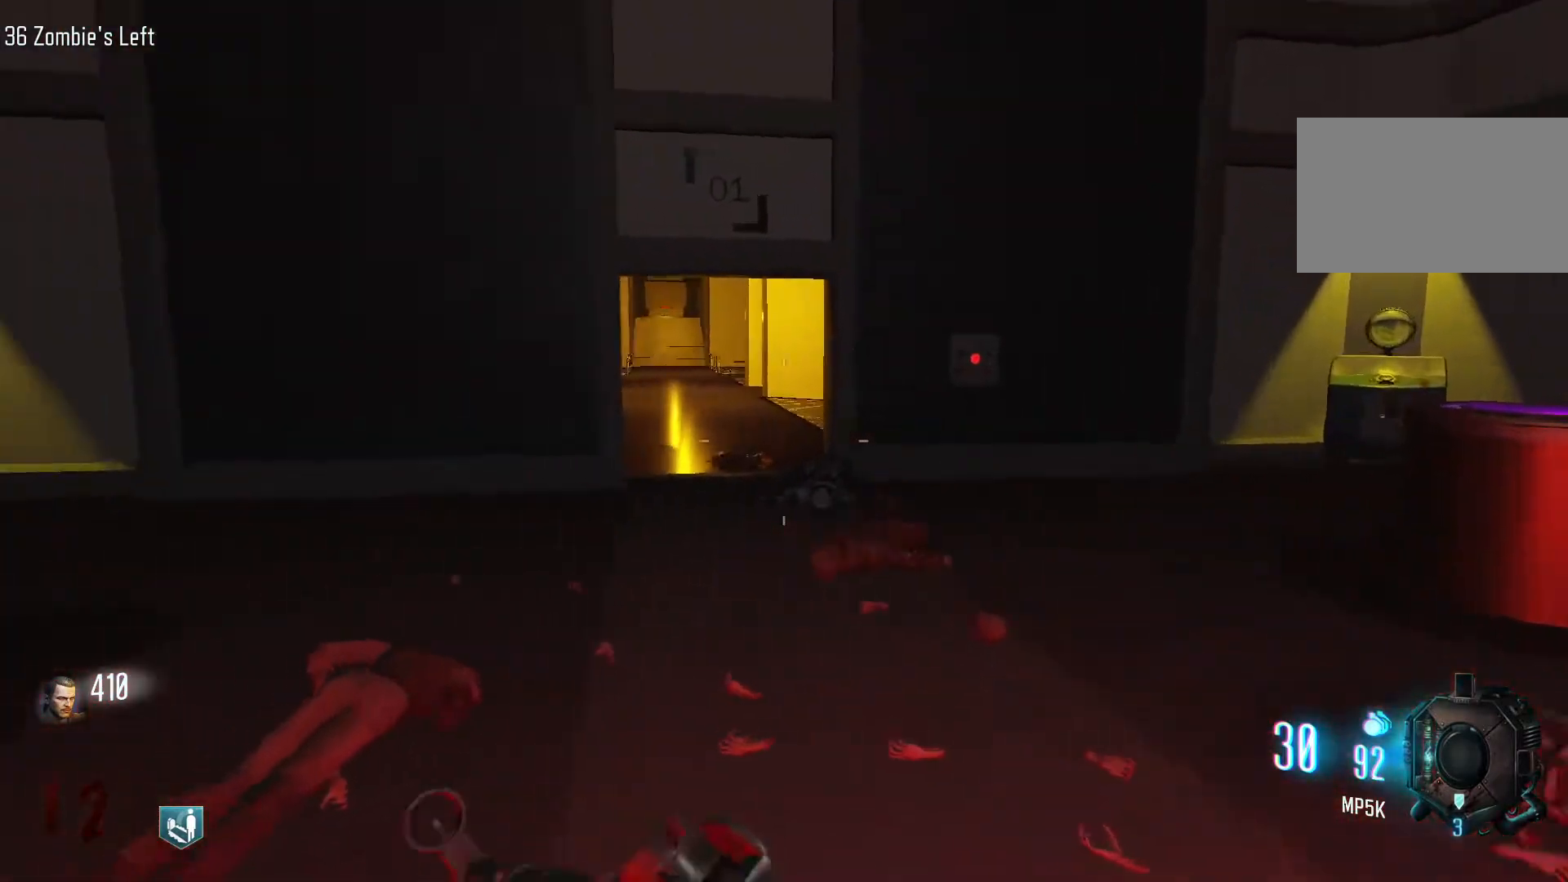
{"keys": ["d", "w"], "mouse": [], "events": [[283, "w", "down"]]}
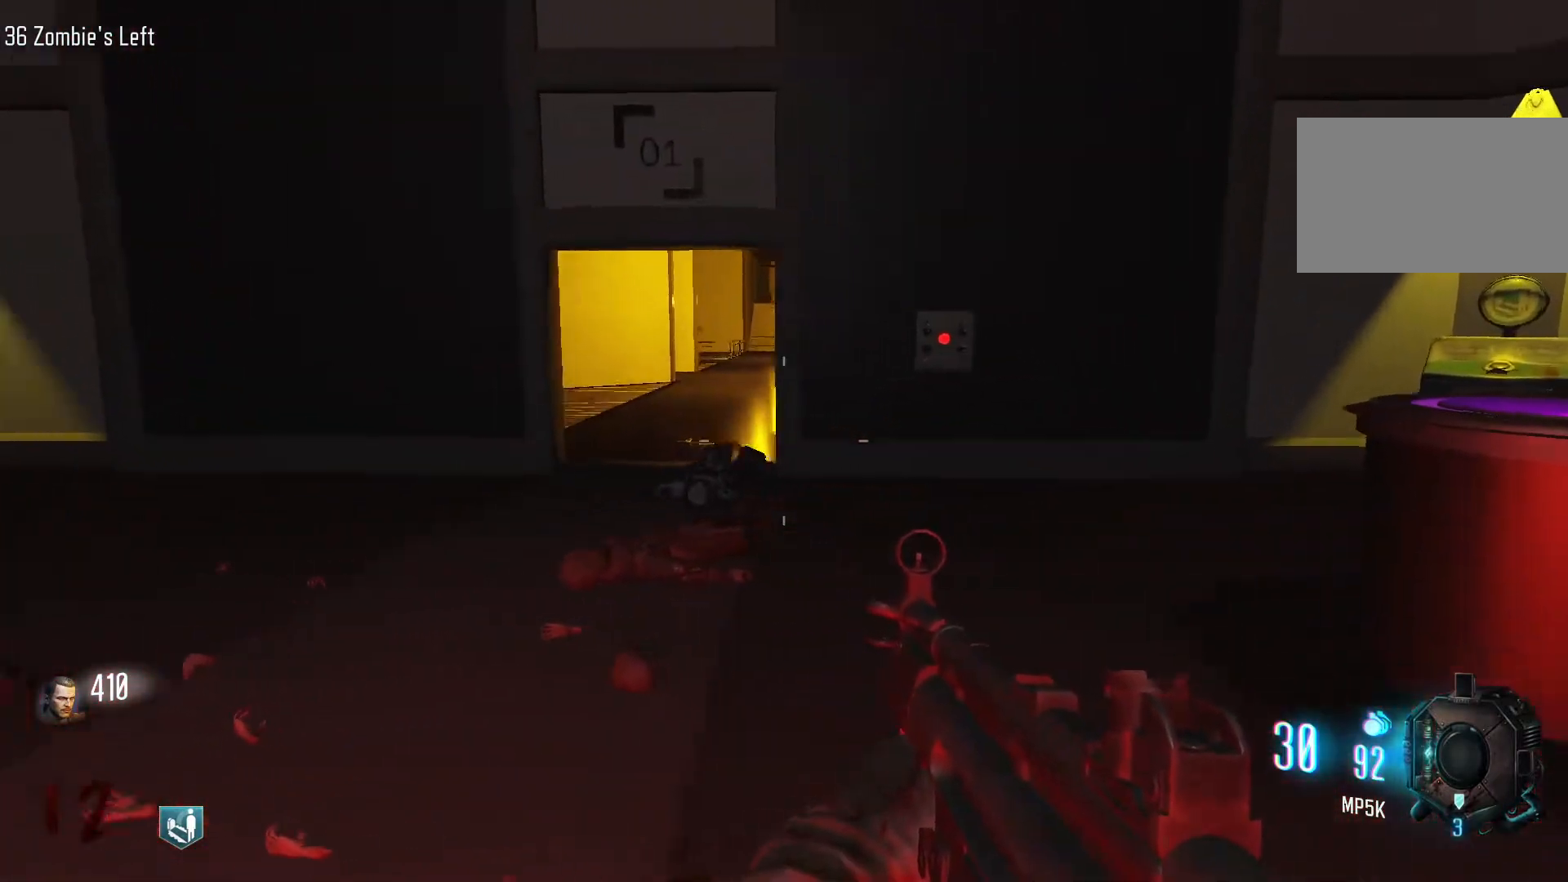
{"keys": ["d"], "mouse": [], "events": [[250, "w", "up"]]}
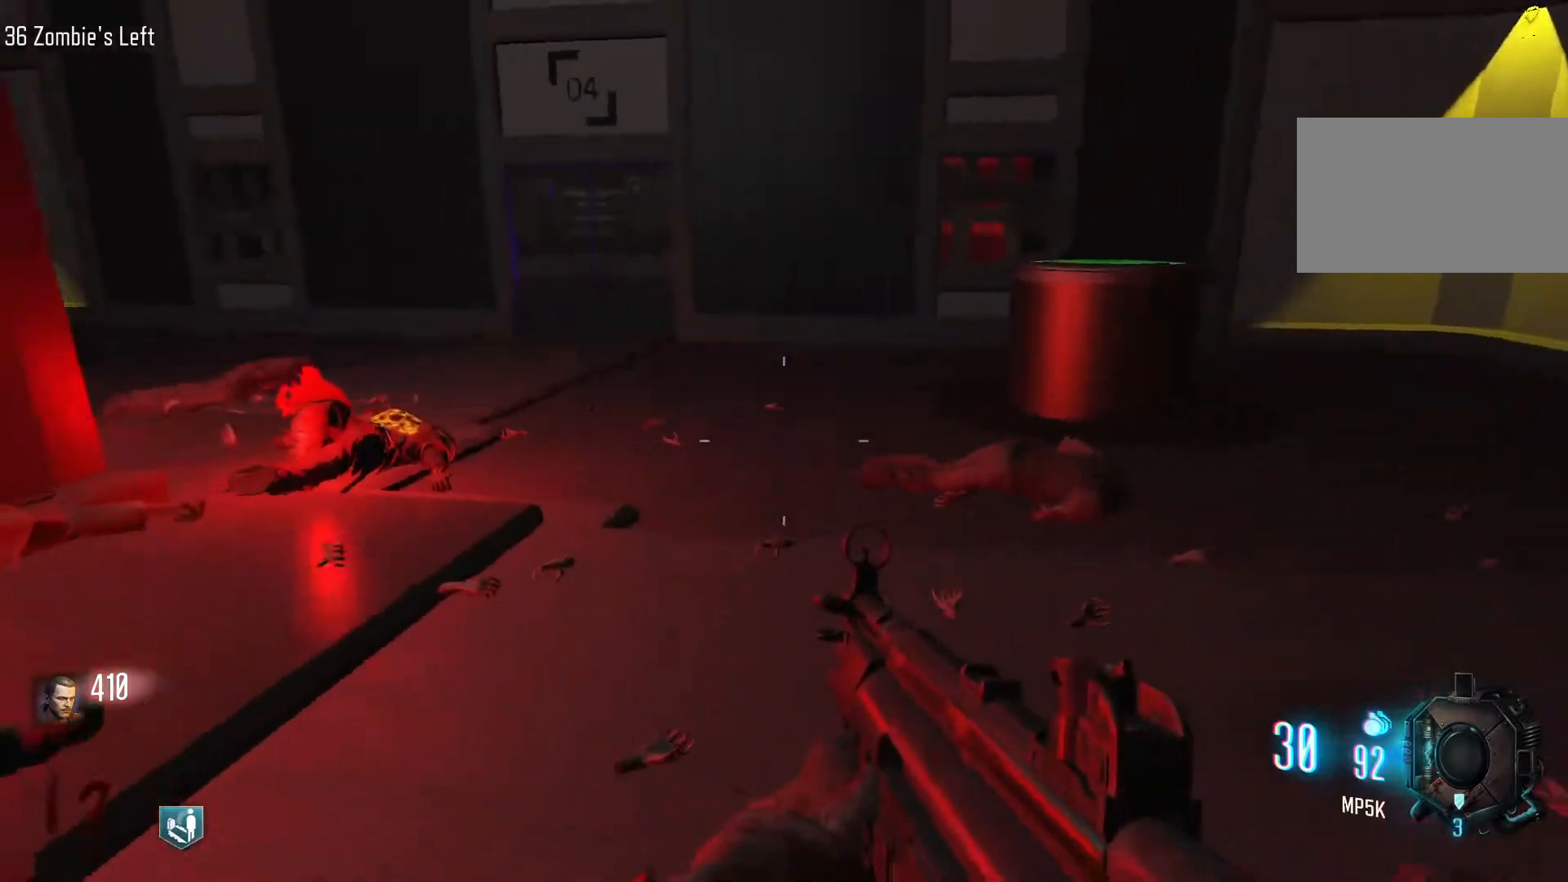
{"keys": ["d", "shift", "w"], "mouse": [], "events": [[217, "w", "down"], [367, "shift", "down"]]}
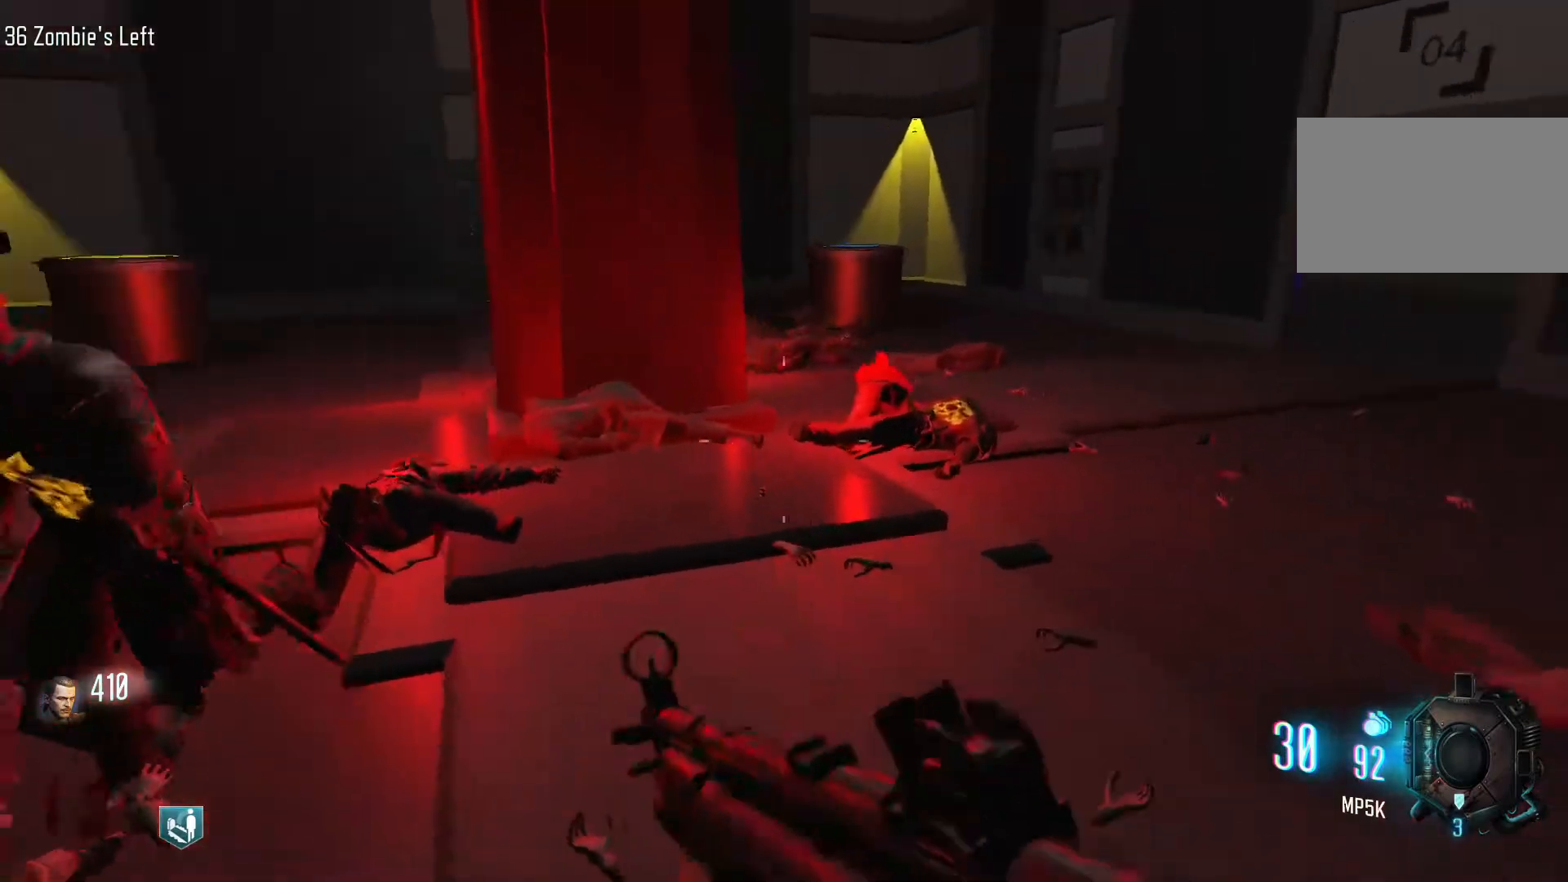
{"keys": ["d", "shift", "w"], "mouse": [], "events": []}
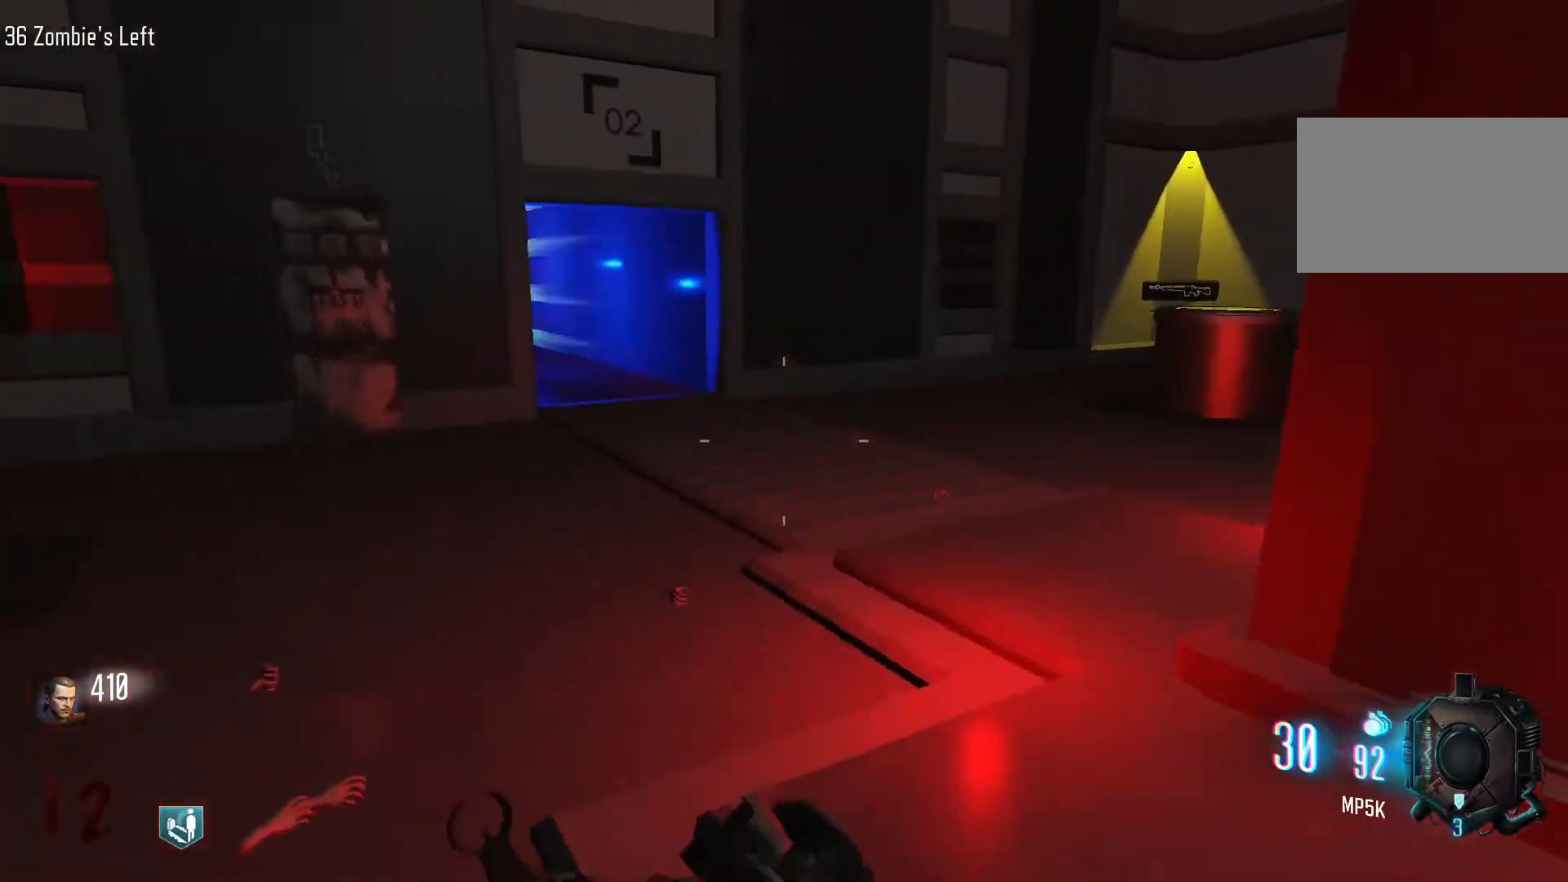
{"keys": ["d"], "mouse": [], "events": [[17, "d", "up"], [300, "shift", "up"], [433, "d", "down"], [483, "w", "up"]]}
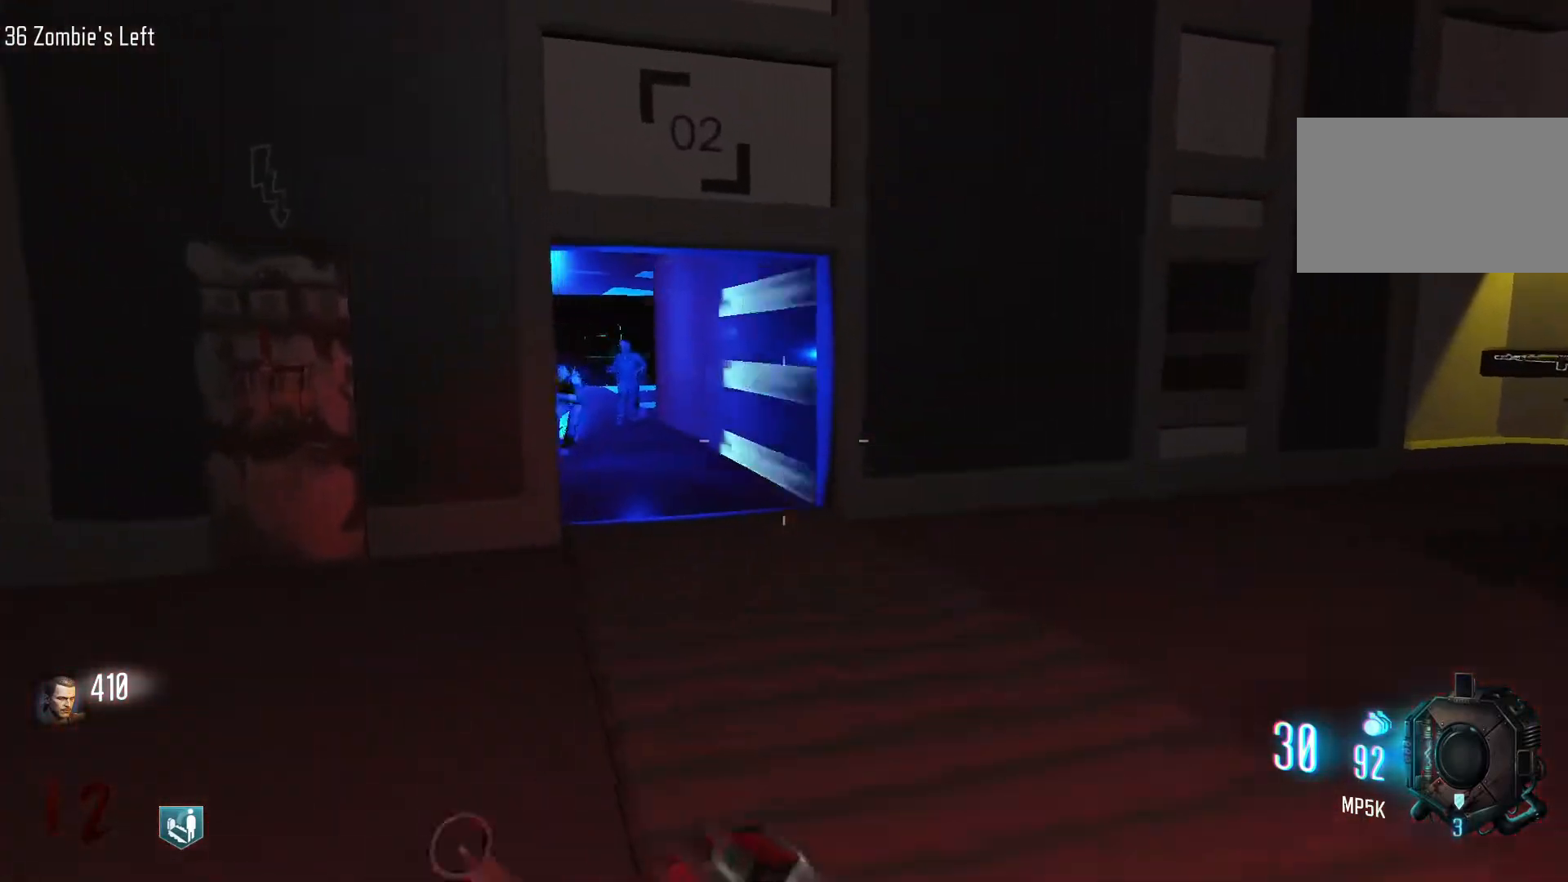
{"keys": ["d"], "mouse": [], "events": []}